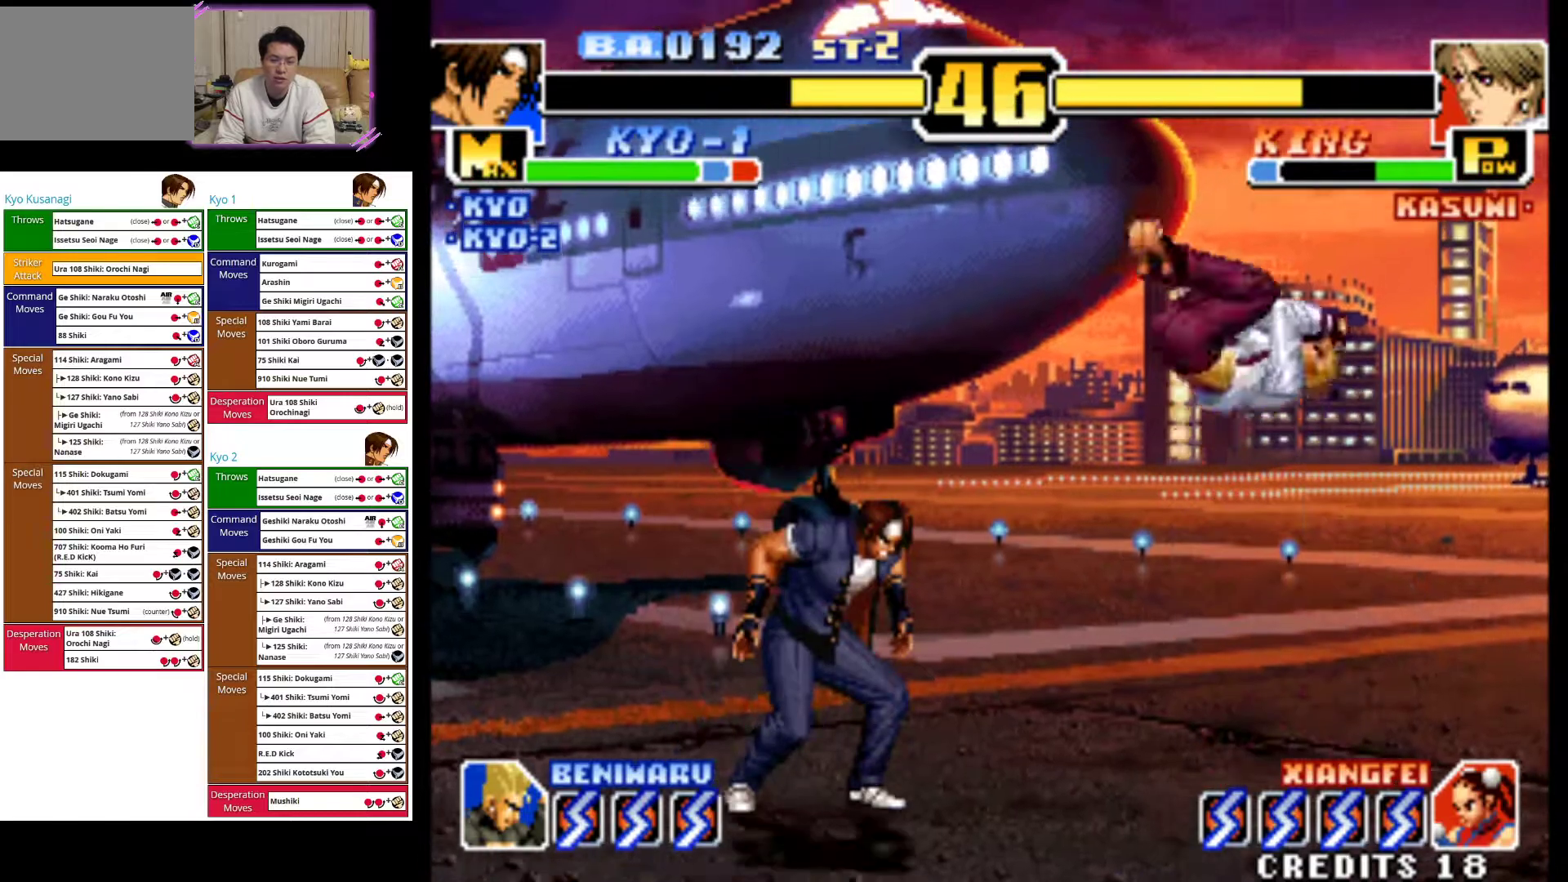
Gameplay with a controller (arcade stick); each line is a JSON object with the inputs held at the frame after it. "events" lists button and stick changes between this image and that frame as [ms after this image, input, new state], when the widget could be followed in between. Not read: L3 R3.
{"buttons": [], "left_stick": "left", "events": []}
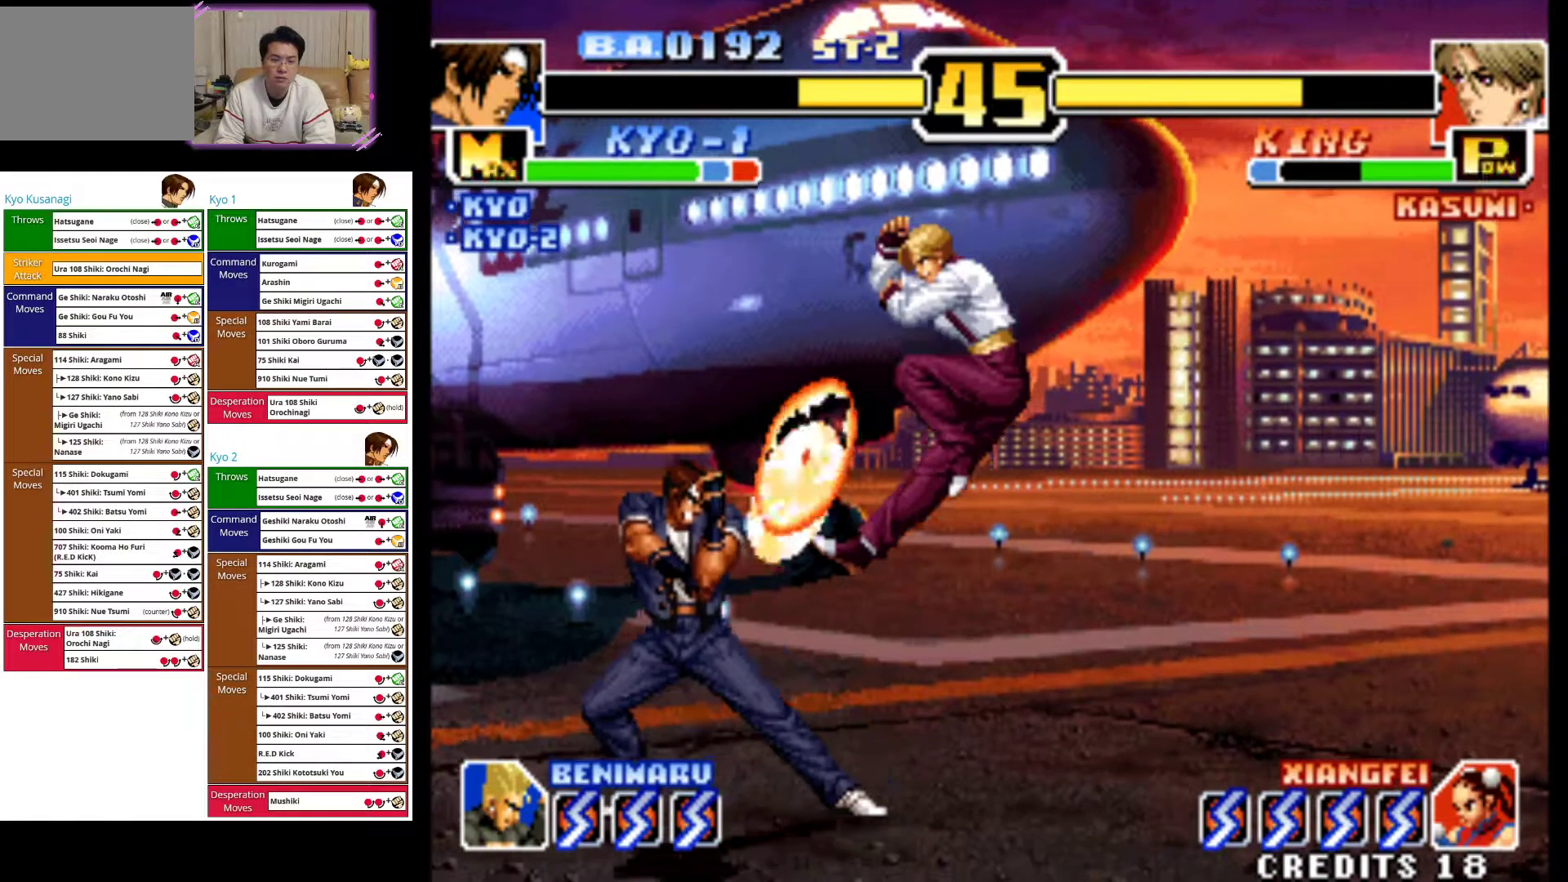
{"buttons": [], "left_stick": "center", "events": [[83, "left_stick", "down"], [283, "left_stick", "left"], [317, "CROSS", "down"], [400, "left_stick", "center"], [433, "CROSS", "up"]]}
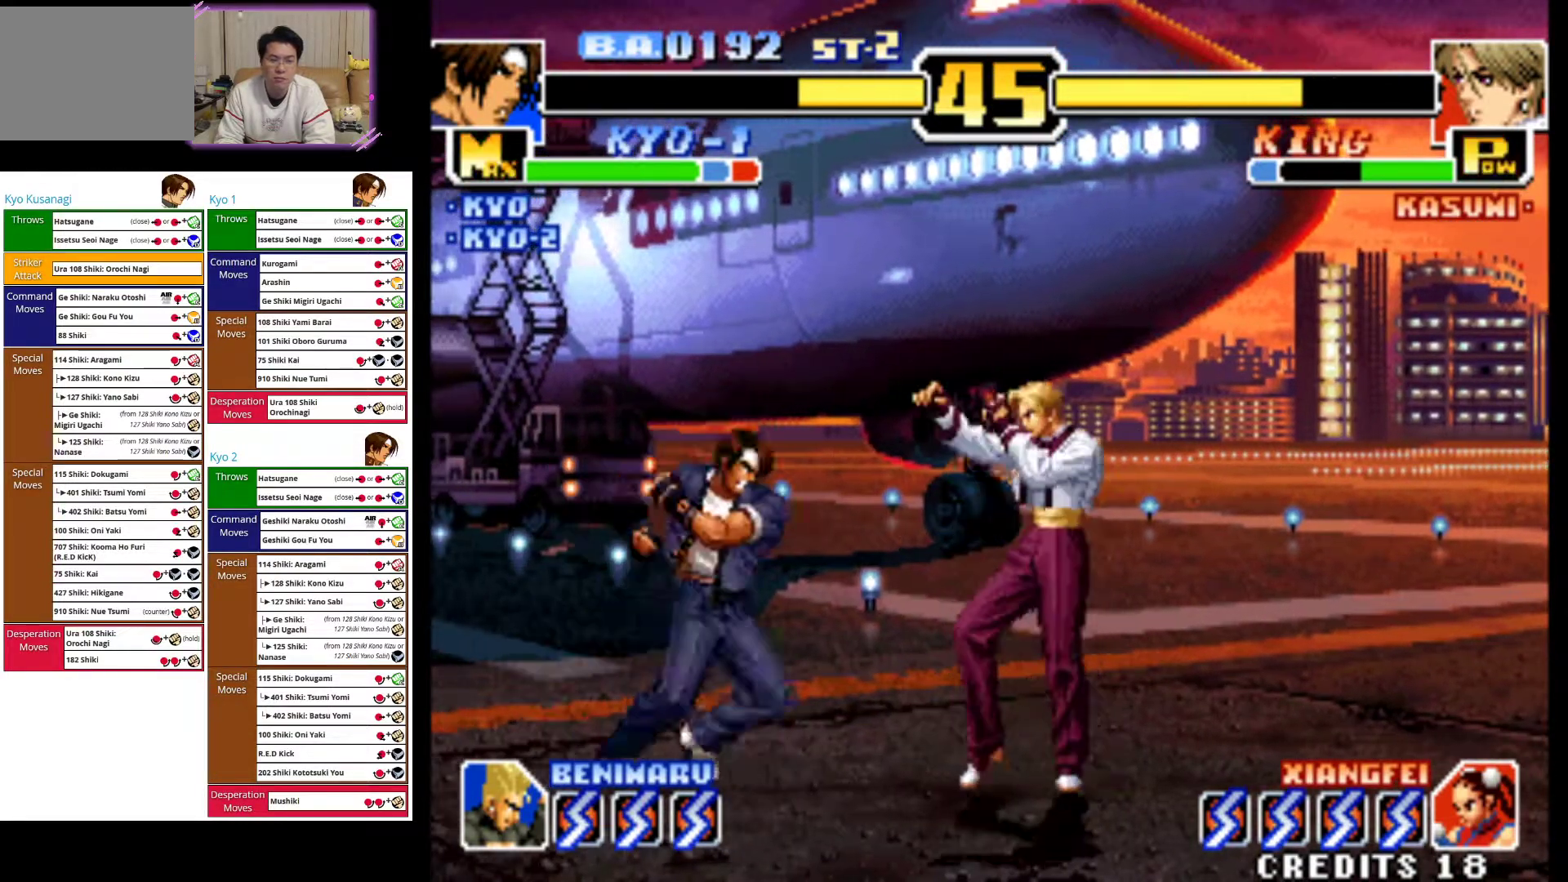
{"buttons": [], "left_stick": "down-left", "events": [[150, "CROSS", "down"], [267, "CROSS", "up"], [283, "left_stick", "down"], [333, "left_stick", "down-left"], [400, "CIRCLE", "down"], [500, "CIRCLE", "up"]]}
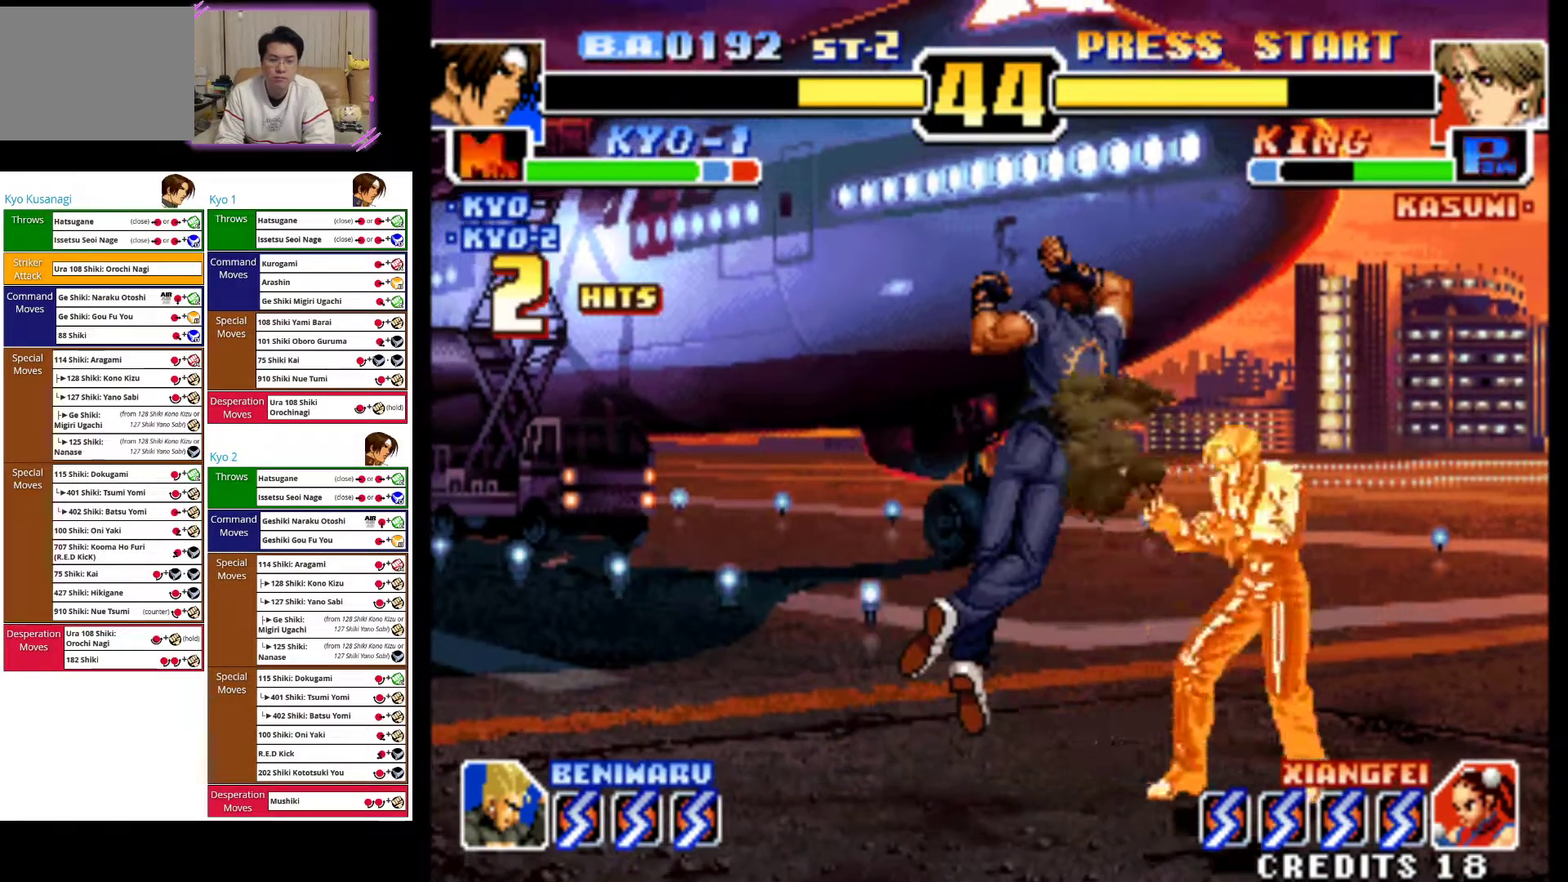
{"buttons": [], "left_stick": "left", "events": [[83, "CIRCLE", "down"], [183, "left_stick", "left"], [200, "CIRCLE", "up"], [283, "CIRCLE", "down"], [450, "CIRCLE", "up"]]}
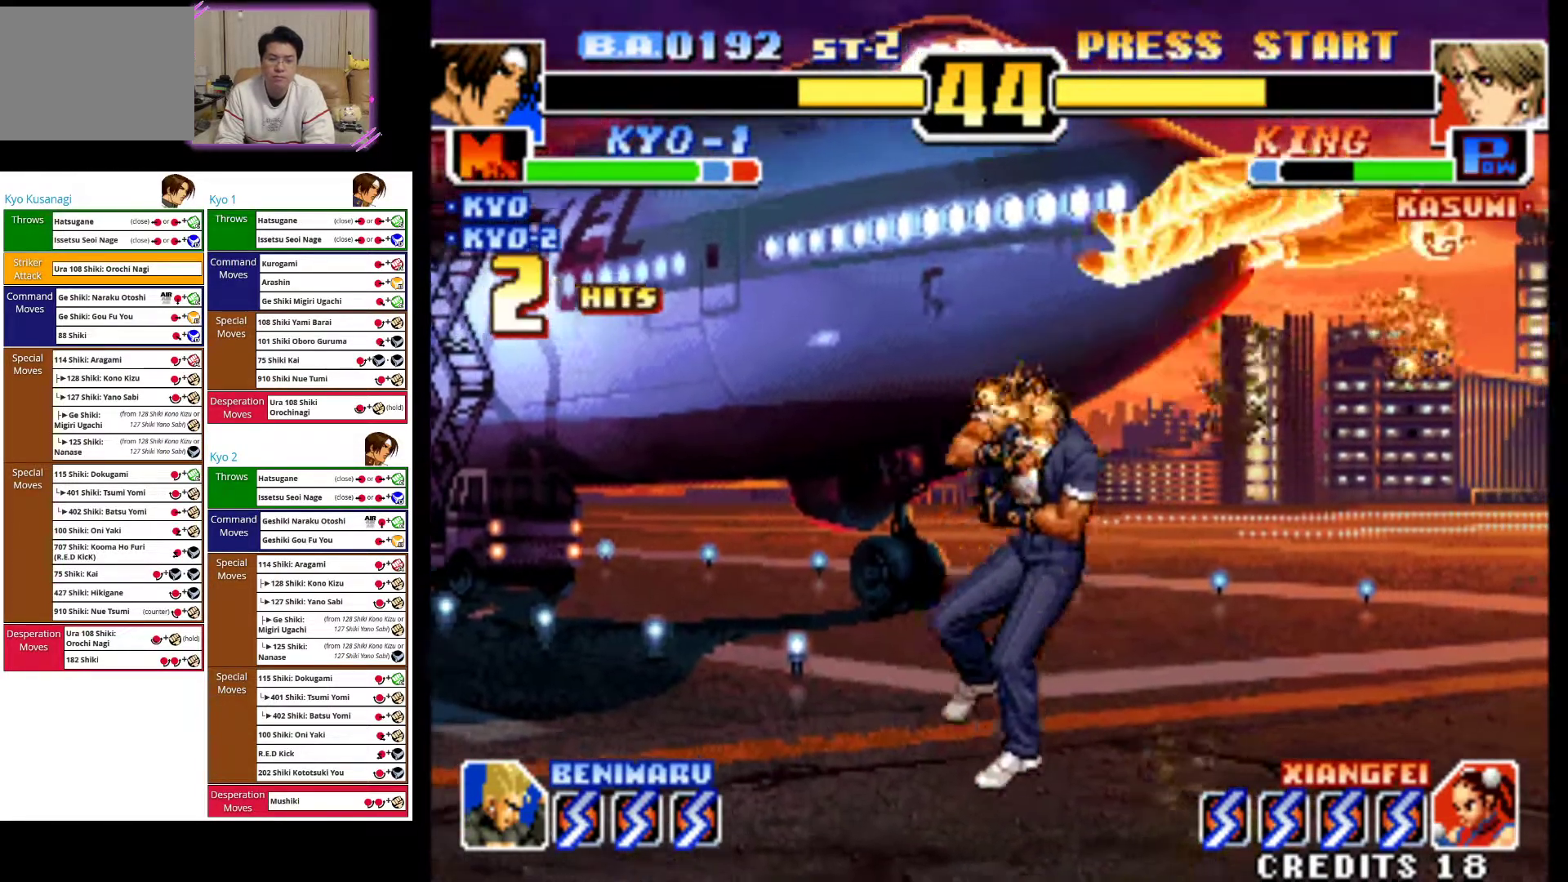
{"buttons": [], "left_stick": "center", "events": [[200, "left_stick", "center"]]}
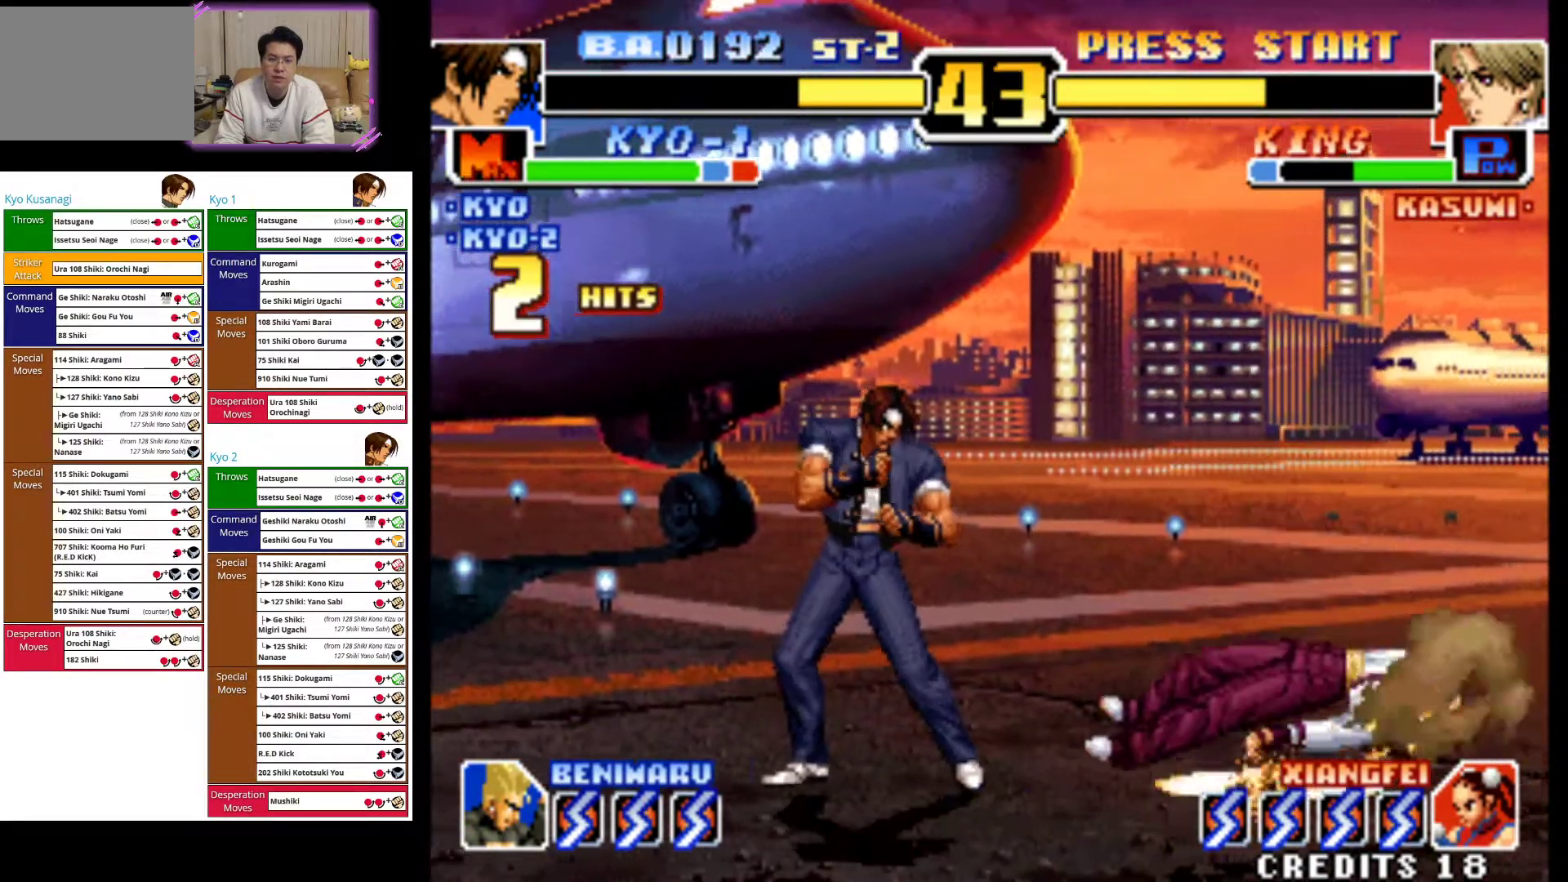
{"buttons": [], "left_stick": "down-left", "events": [[150, "left_stick", "up-right"], [367, "left_stick", "center"], [450, "left_stick", "down-left"]]}
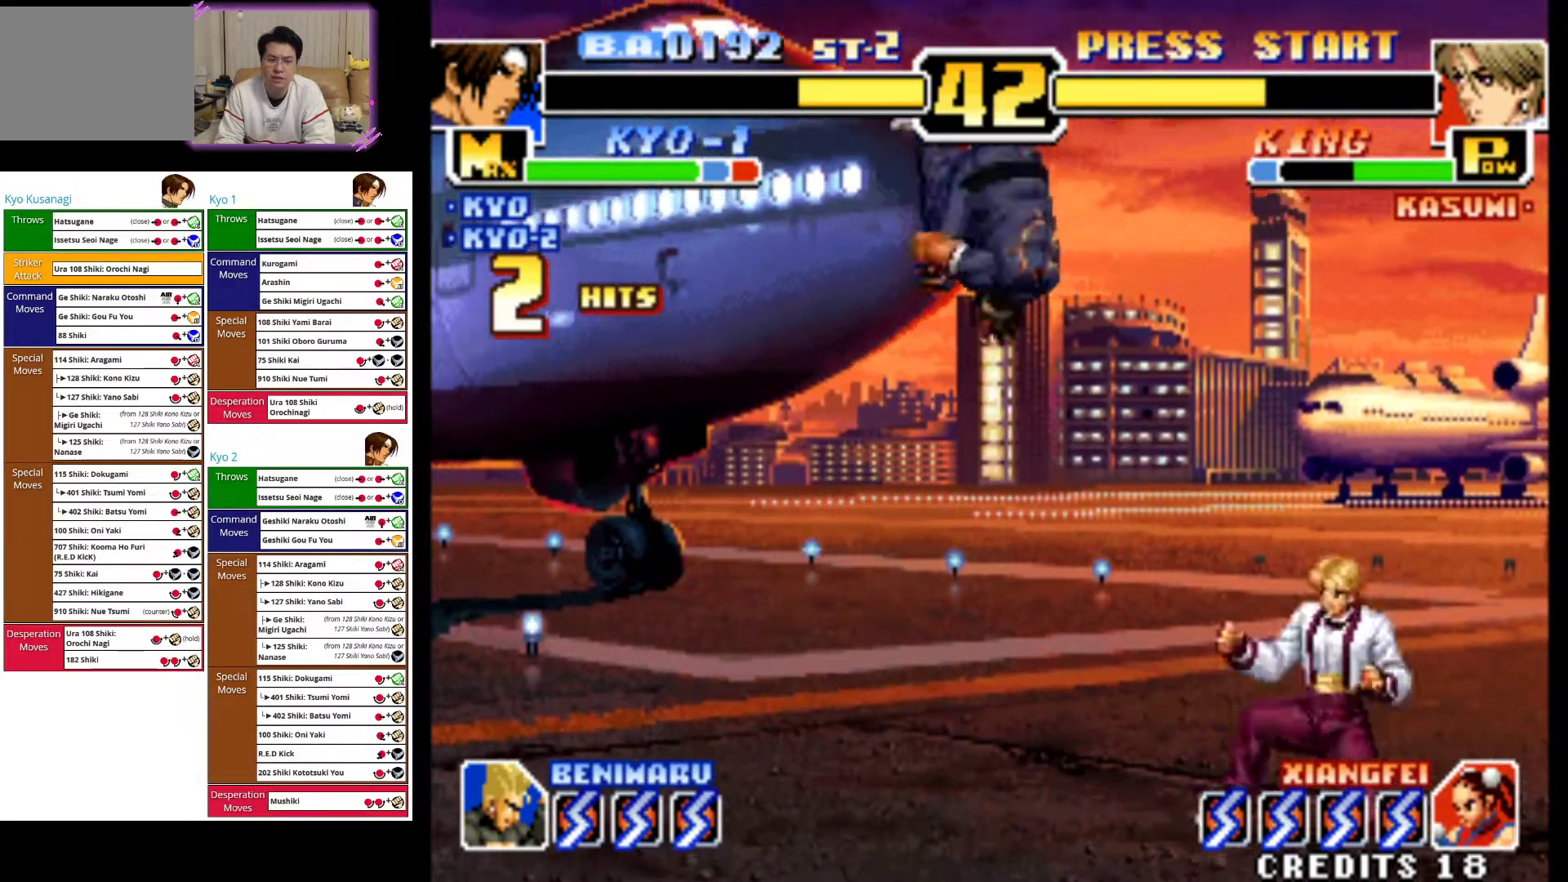
{"buttons": ["CIRCLE"], "left_stick": "down-left", "events": [[83, "CROSS", "down"], [200, "CROSS", "up"], [250, "CROSS", "down"], [350, "CROSS", "up"], [433, "CIRCLE", "down"]]}
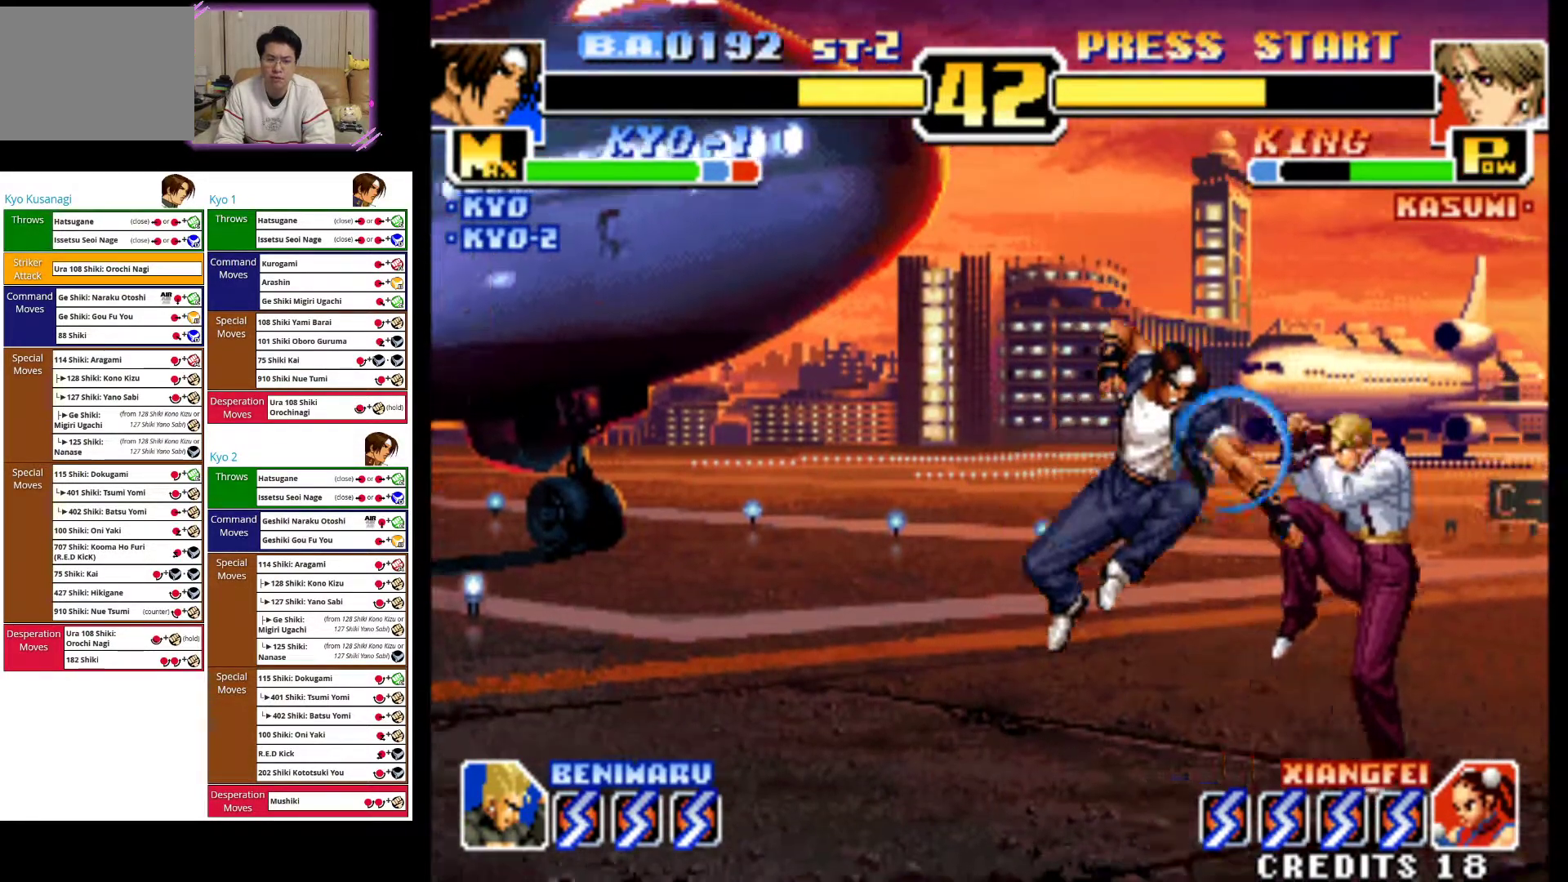
{"buttons": [], "left_stick": "down-left", "events": [[50, "CIRCLE", "up"], [117, "CIRCLE", "down"], [233, "CIRCLE", "up"], [283, "CIRCLE", "down"], [450, "CIRCLE", "up"]]}
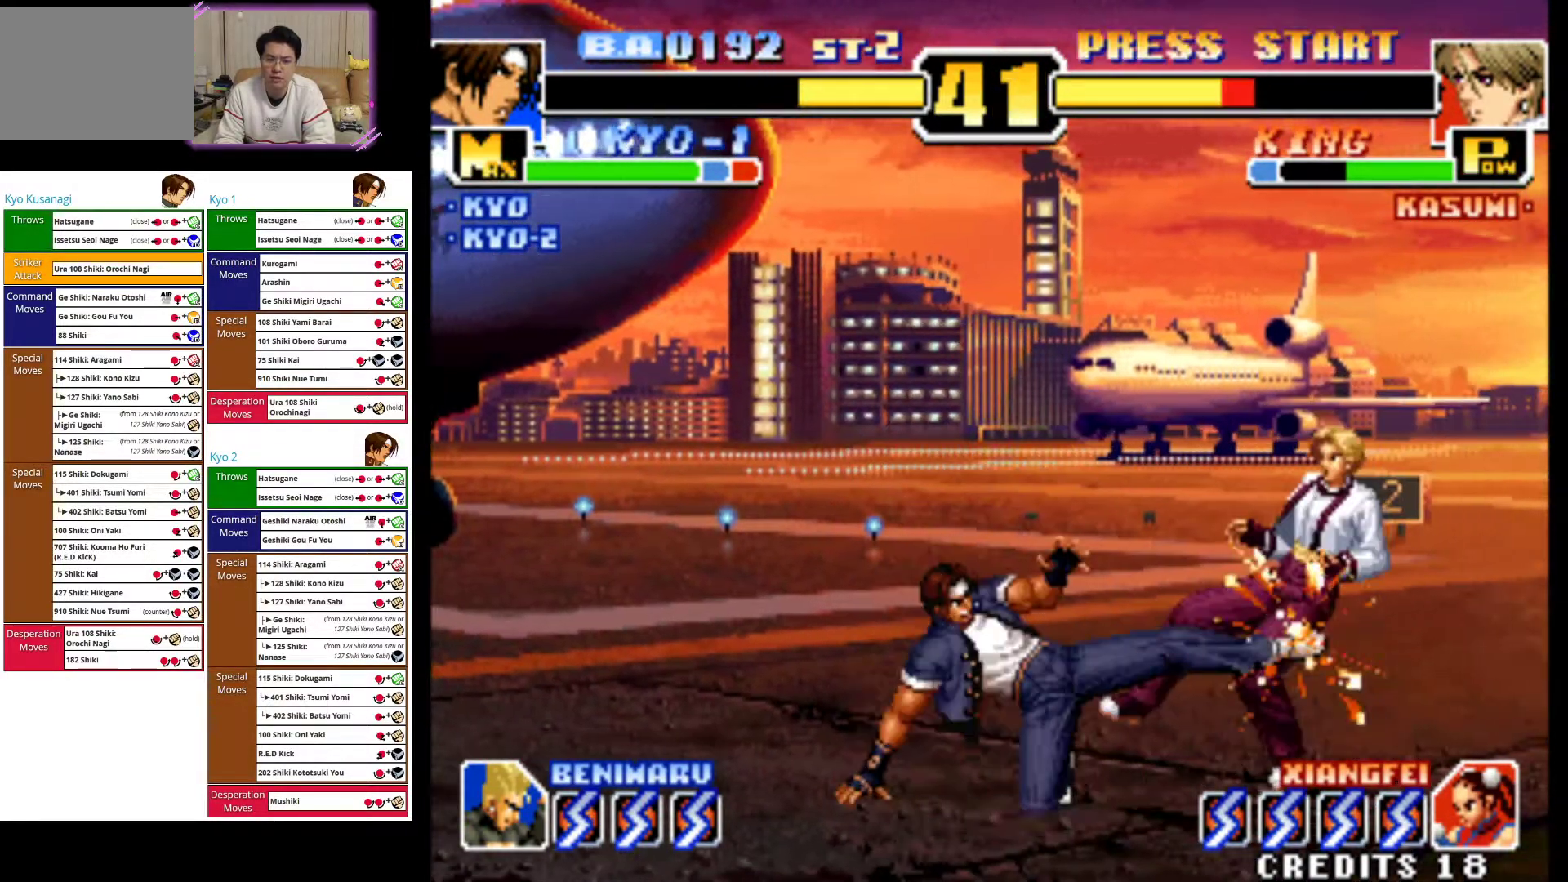
{"buttons": [], "left_stick": "center", "events": [[33, "CIRCLE", "down"], [50, "left_stick", "left"], [183, "CIRCLE", "up"], [217, "left_stick", "center"]]}
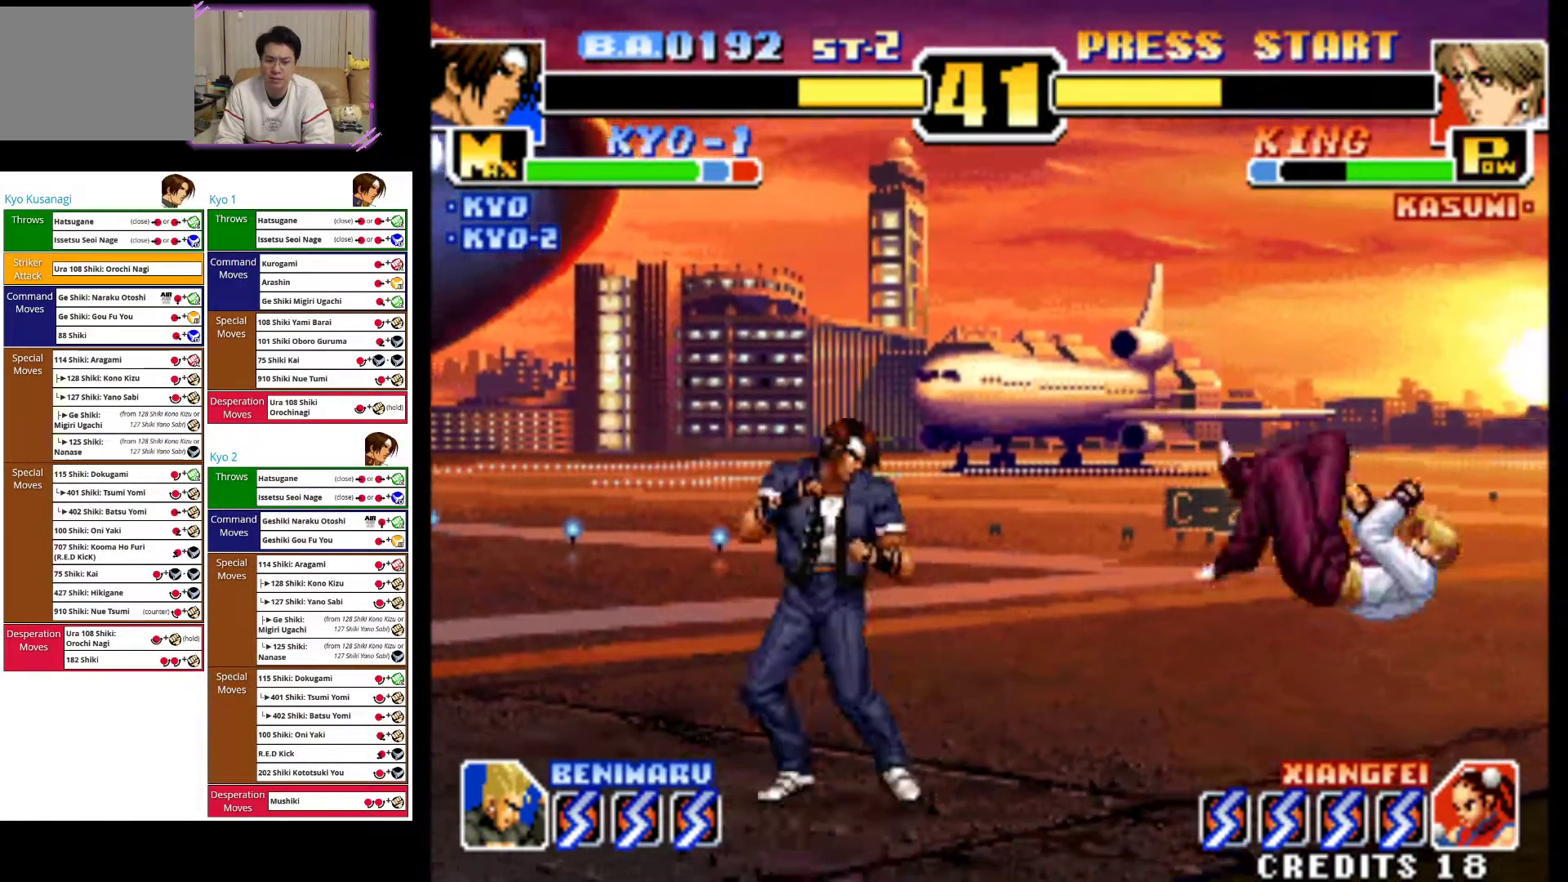
{"buttons": [], "left_stick": "center", "events": [[133, "left_stick", "right"], [183, "left_stick", "up-right"], [483, "left_stick", "center"]]}
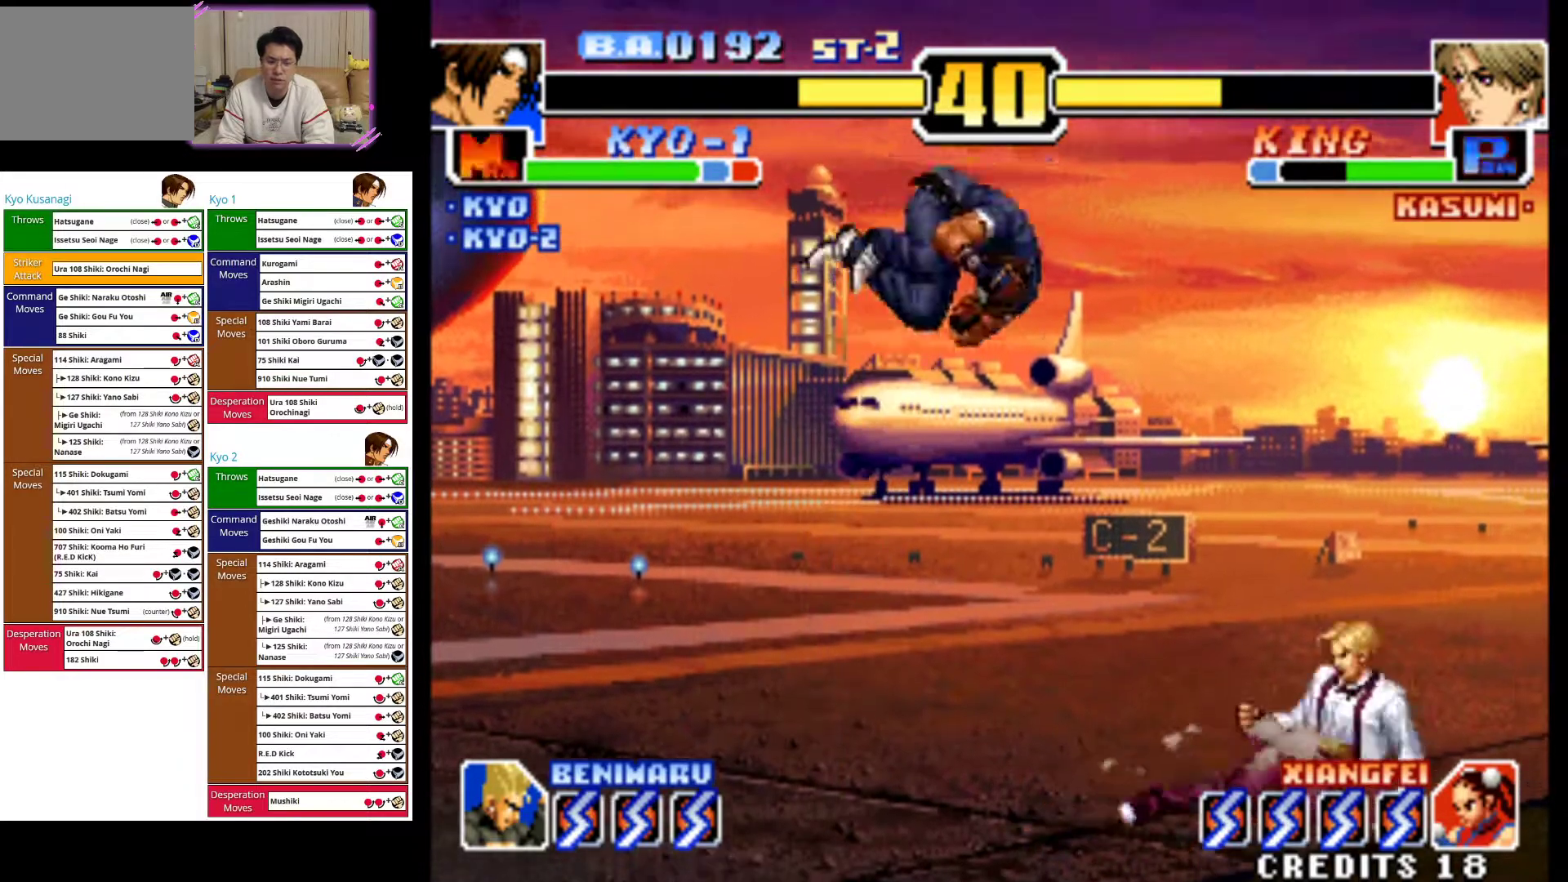
{"buttons": [], "left_stick": "center", "events": [[117, "CROSS", "down"], [150, "left_stick", "down-right"], [217, "left_stick", "down"], [233, "CROSS", "up"], [350, "CIRCLE", "down"], [350, "left_stick", "left"], [450, "CIRCLE", "up"], [483, "left_stick", "center"]]}
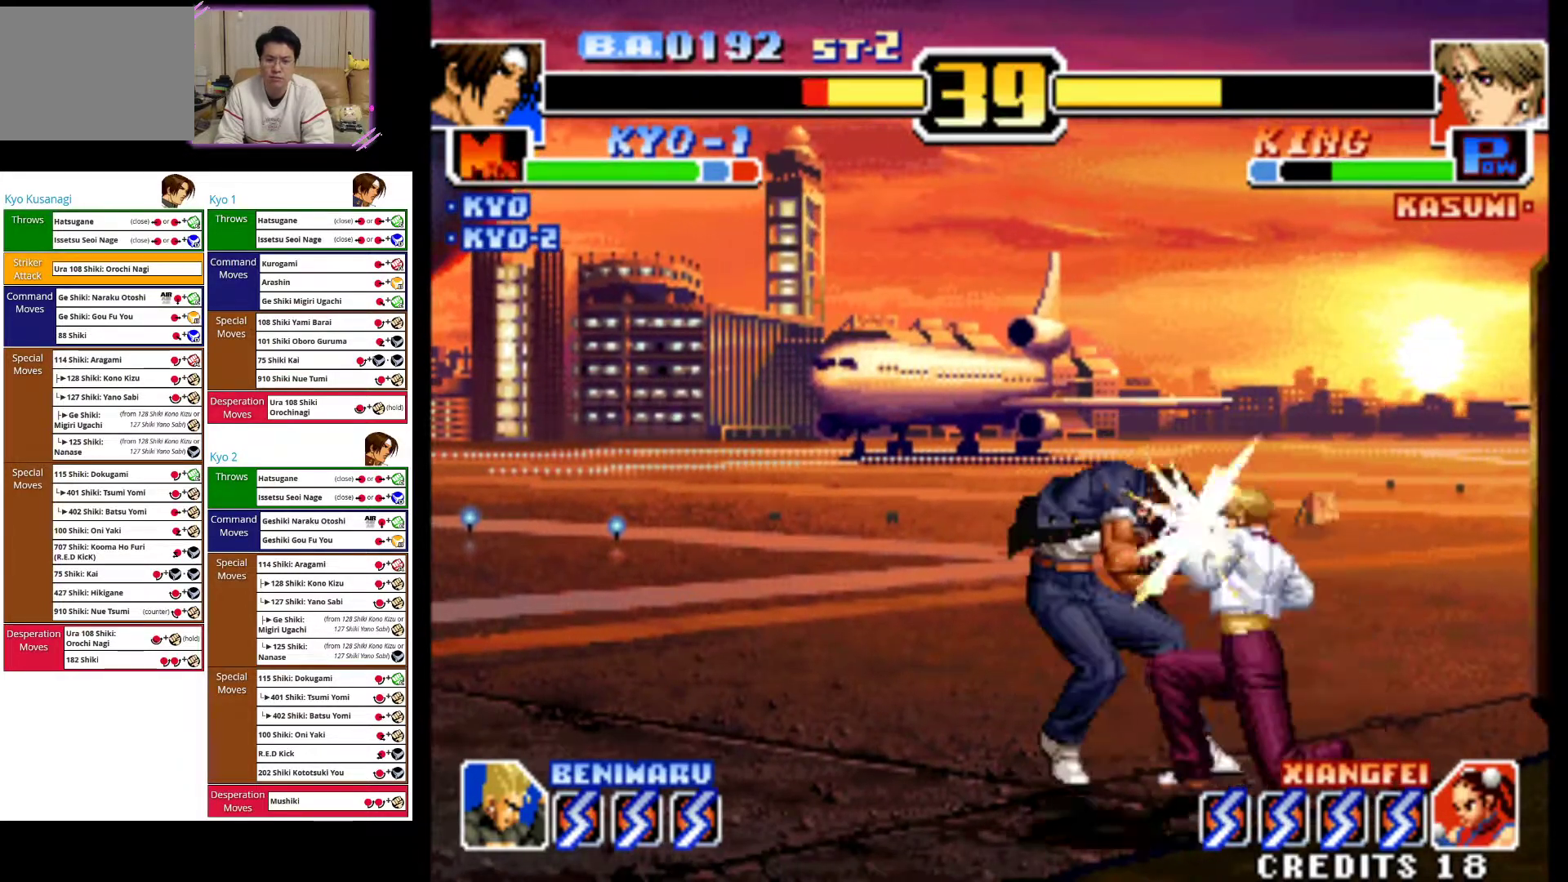
{"buttons": [], "left_stick": "down-left", "events": [[50, "left_stick", "down"], [133, "CROSS", "down"], [150, "left_stick", "left"], [267, "CROSS", "up"], [333, "left_stick", "center"], [467, "left_stick", "down-left"]]}
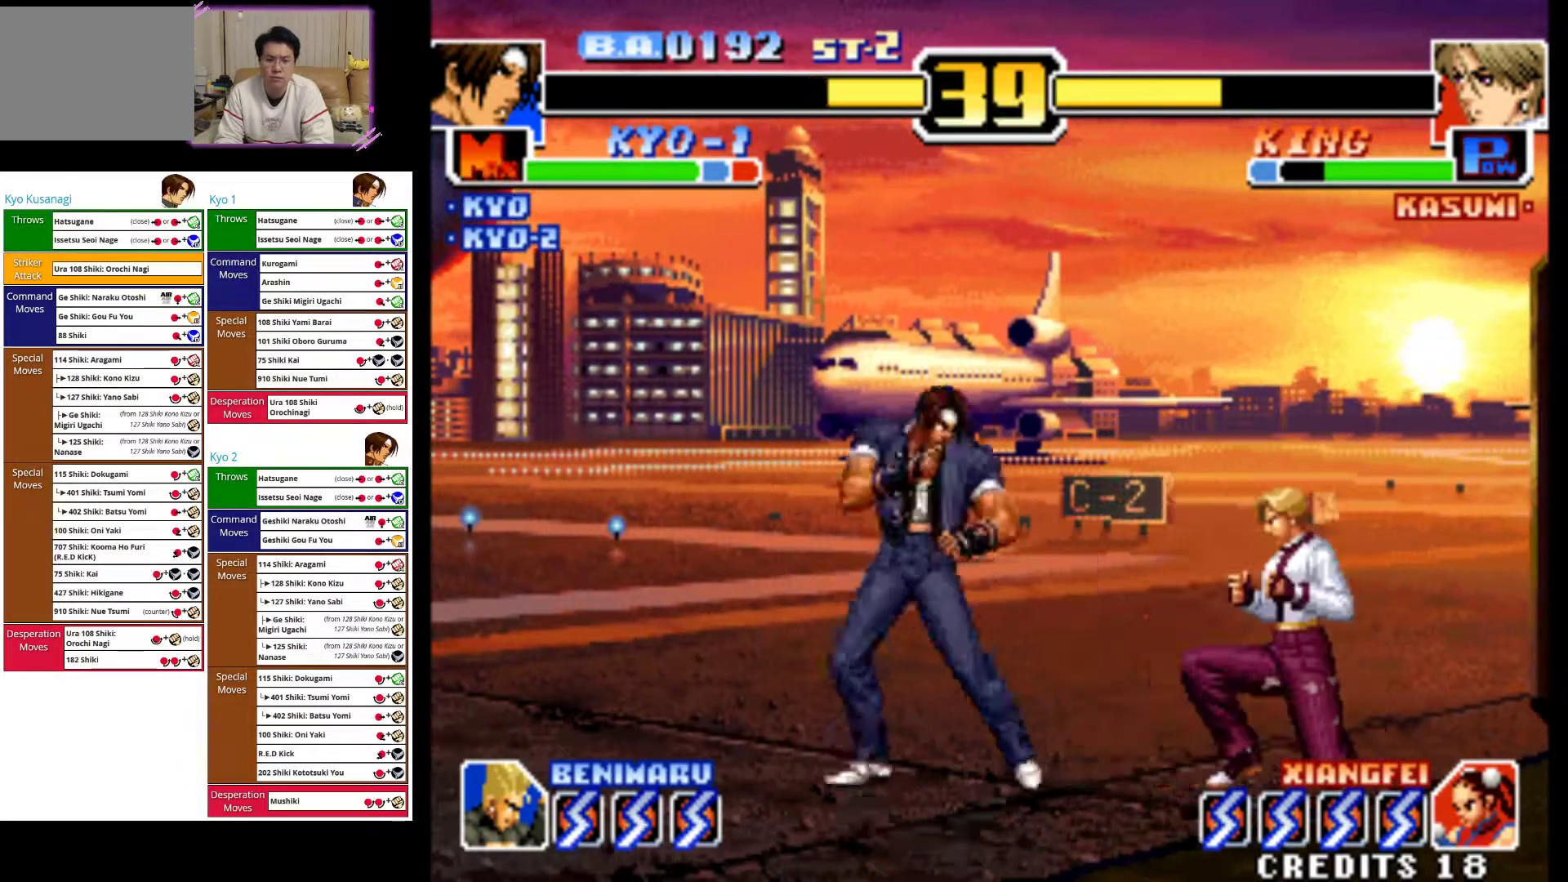
{"buttons": [], "left_stick": "left", "events": [[50, "CIRCLE", "down"], [217, "CIRCLE", "up"], [400, "left_stick", "left"]]}
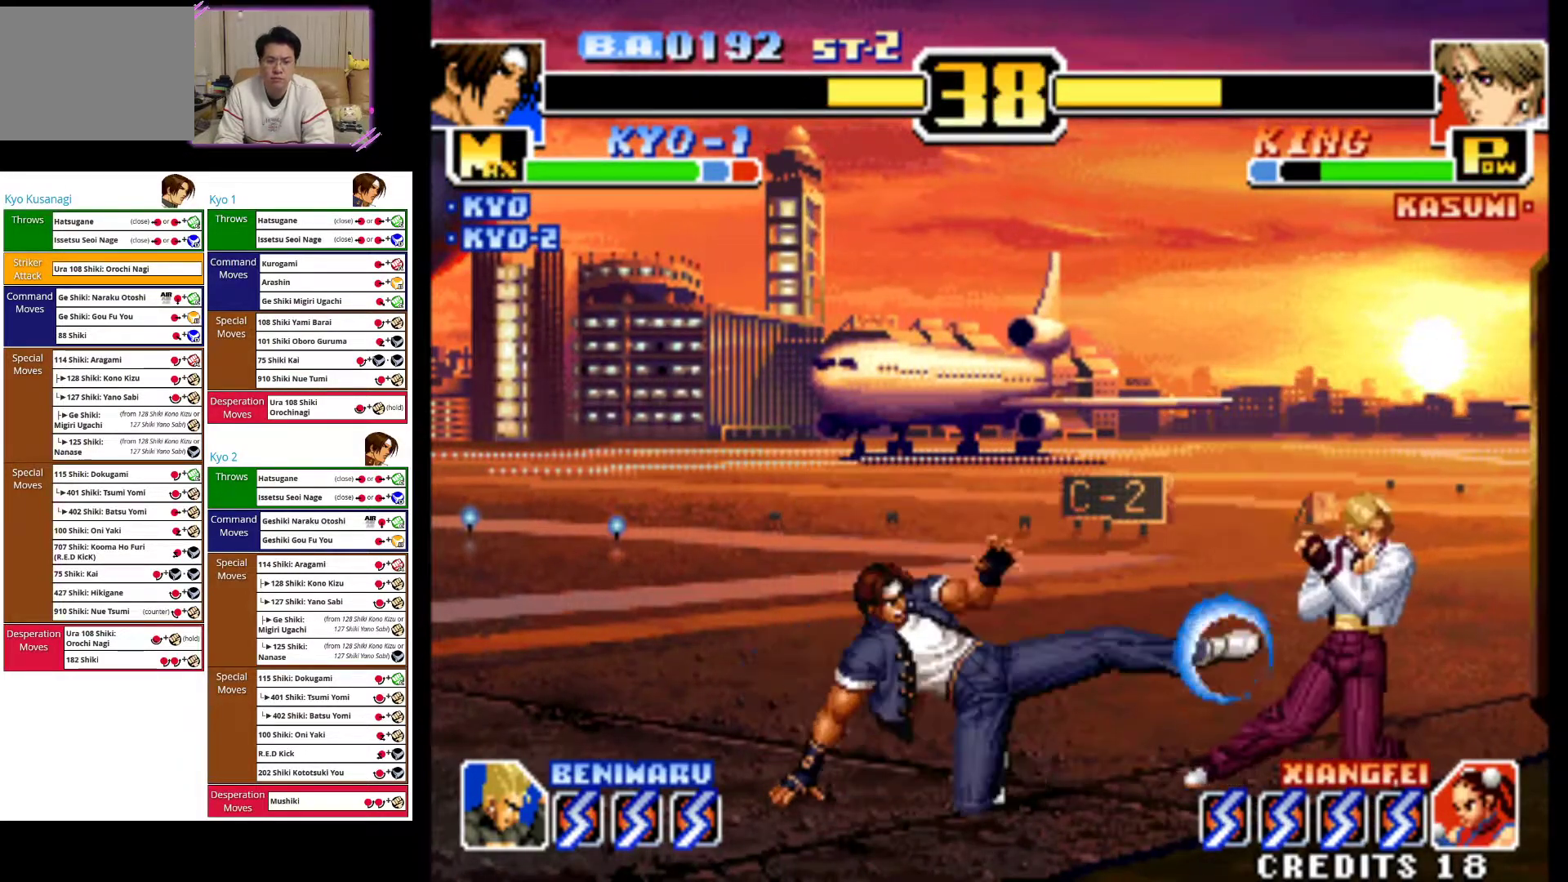
{"buttons": [], "left_stick": "up-right", "events": [[217, "left_stick", "center"], [383, "left_stick", "up-right"]]}
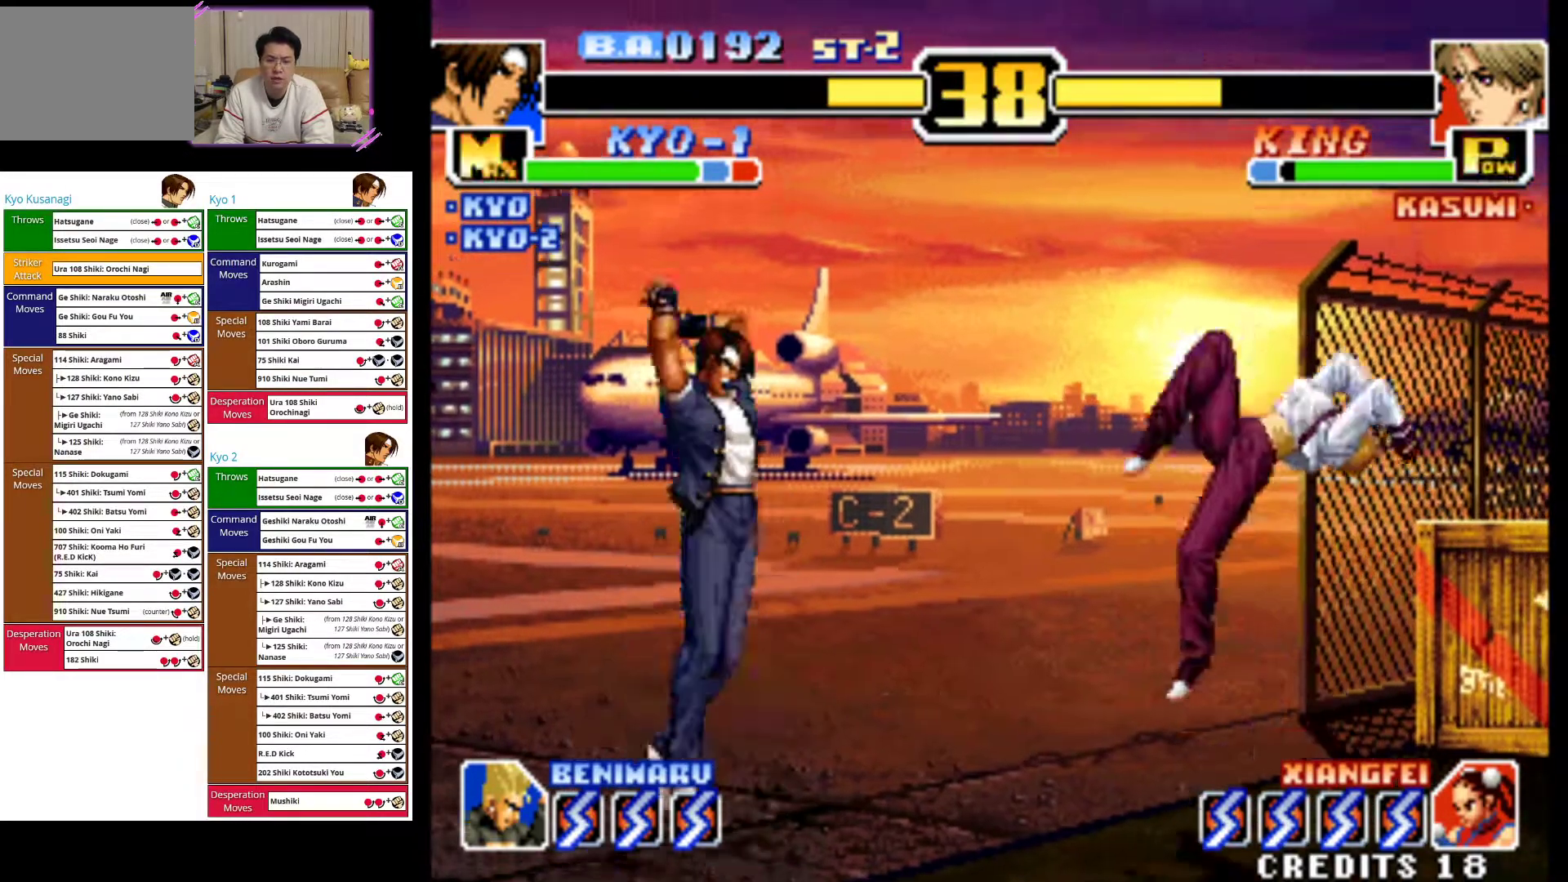
{"buttons": ["CROSS"], "left_stick": "center", "events": [[167, "left_stick", "center"], [283, "CROSS", "down"]]}
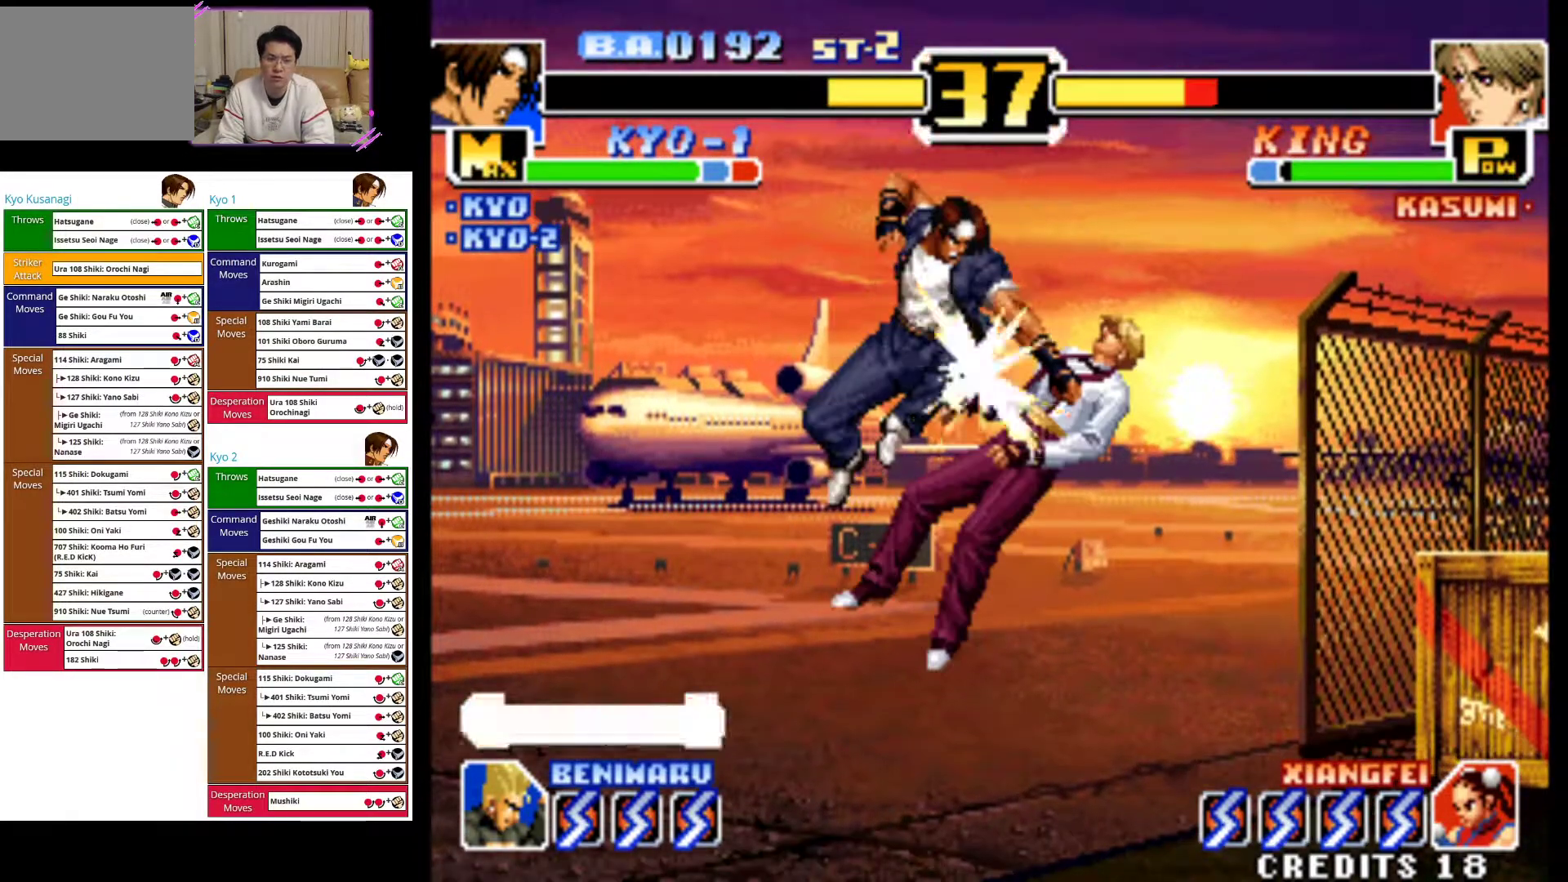
{"buttons": [], "left_stick": "down-right", "events": [[133, "CROSS", "up"], [467, "left_stick", "down-right"]]}
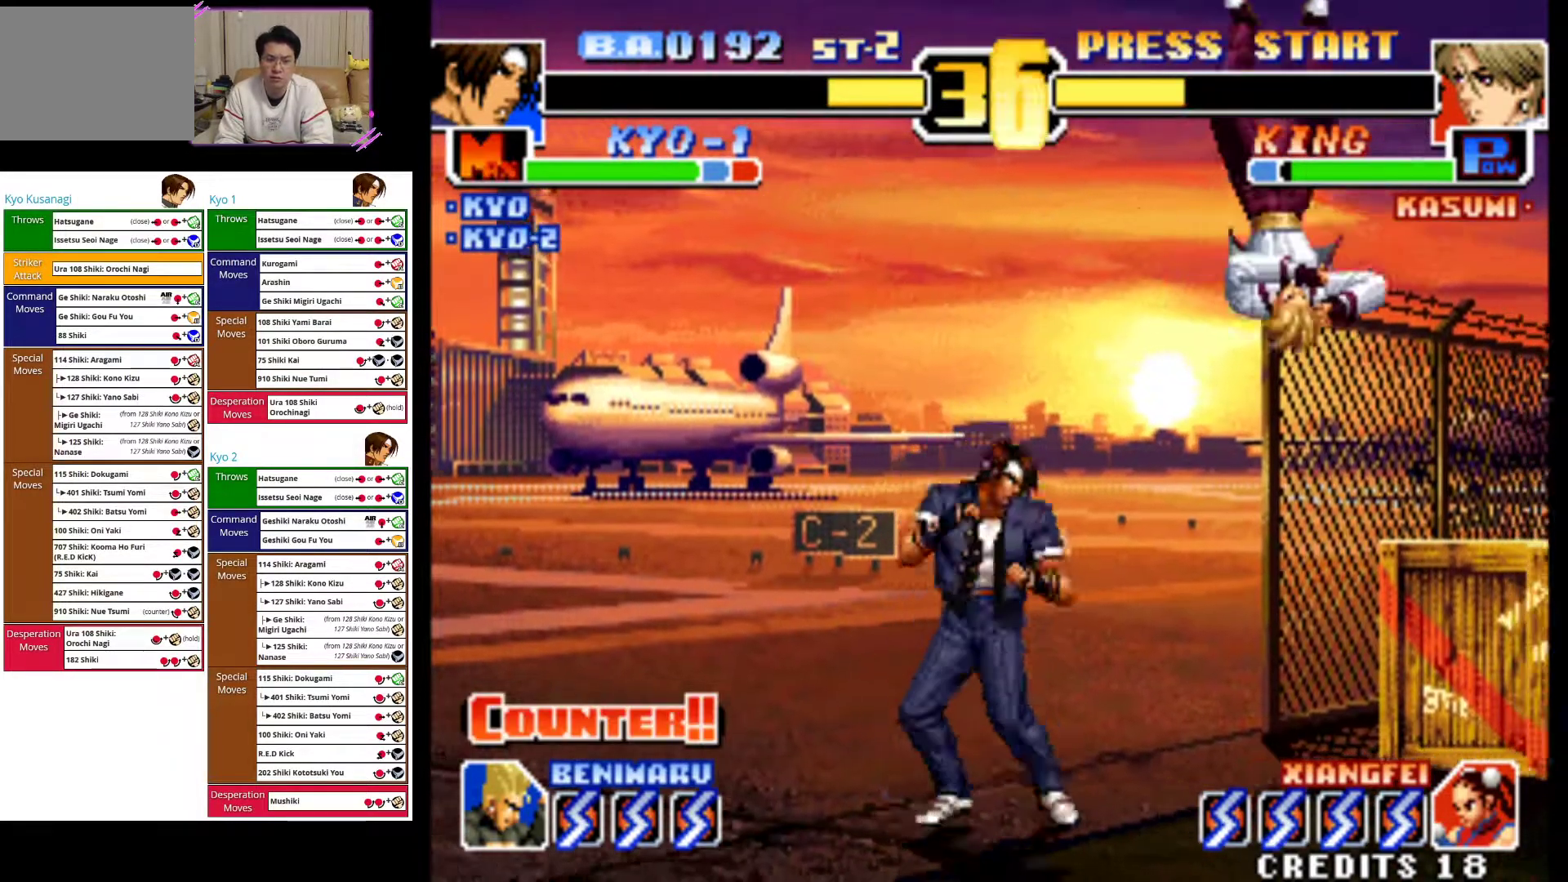
{"buttons": [], "left_stick": "down", "events": [[83, "left_stick", "down-left"], [150, "CROSS", "down"], [167, "left_stick", "center"], [250, "CROSS", "up"], [333, "CROSS", "down"], [433, "CROSS", "up"], [500, "left_stick", "down"]]}
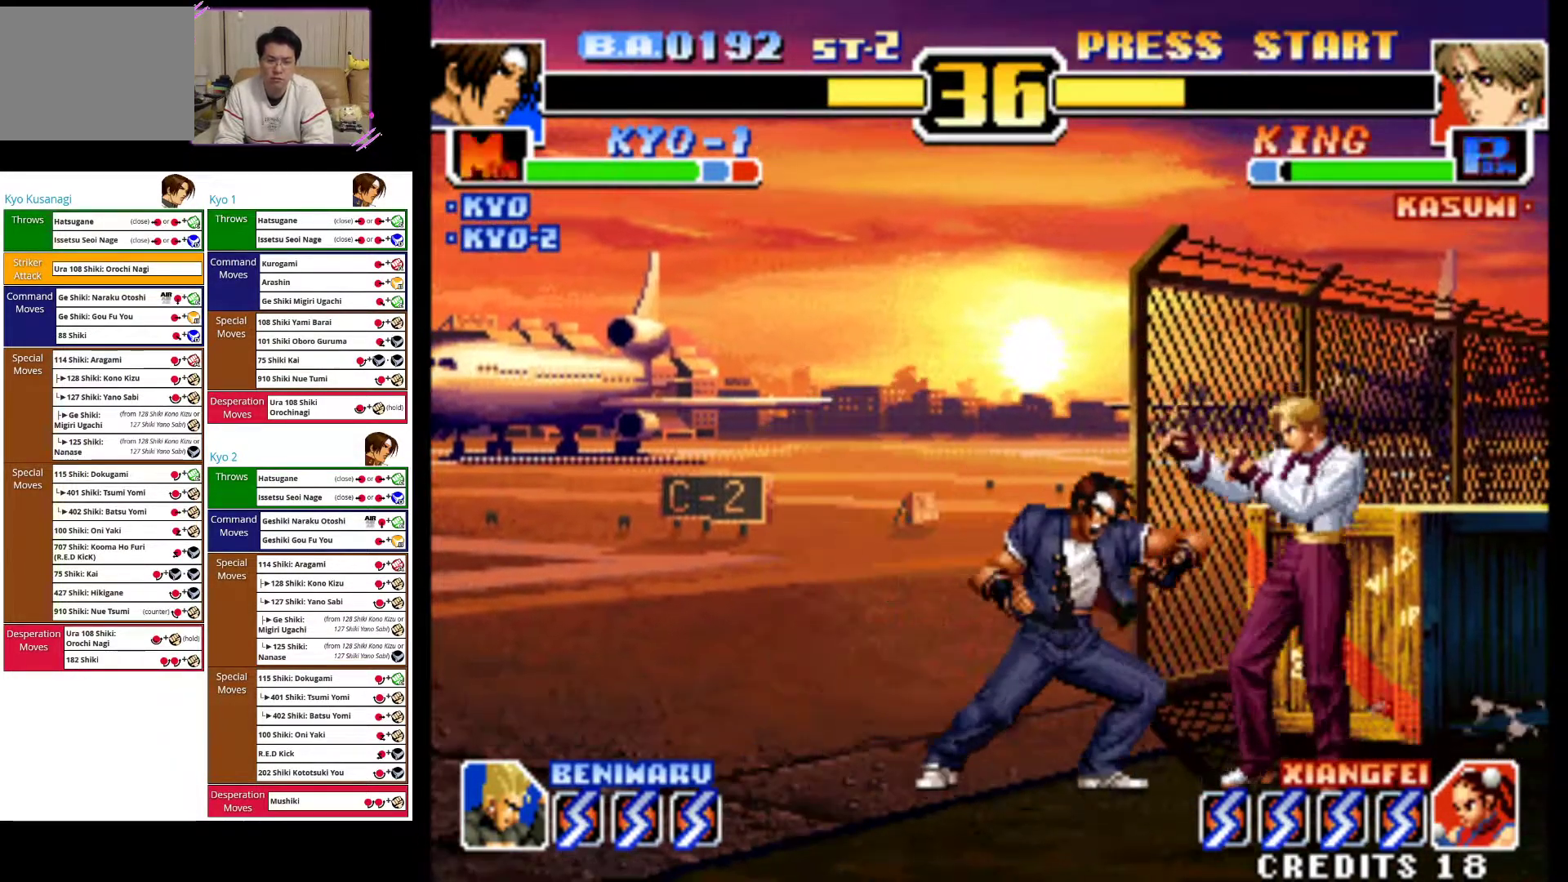
{"buttons": ["SQUARE"], "left_stick": "down-left", "events": [[17, "CROSS", "down"], [67, "left_stick", "down-left"], [150, "CROSS", "up"], [217, "left_stick", "left"], [300, "SQUARE", "down"], [317, "left_stick", "down-left"], [367, "SQUARE", "up"], [450, "SQUARE", "down"]]}
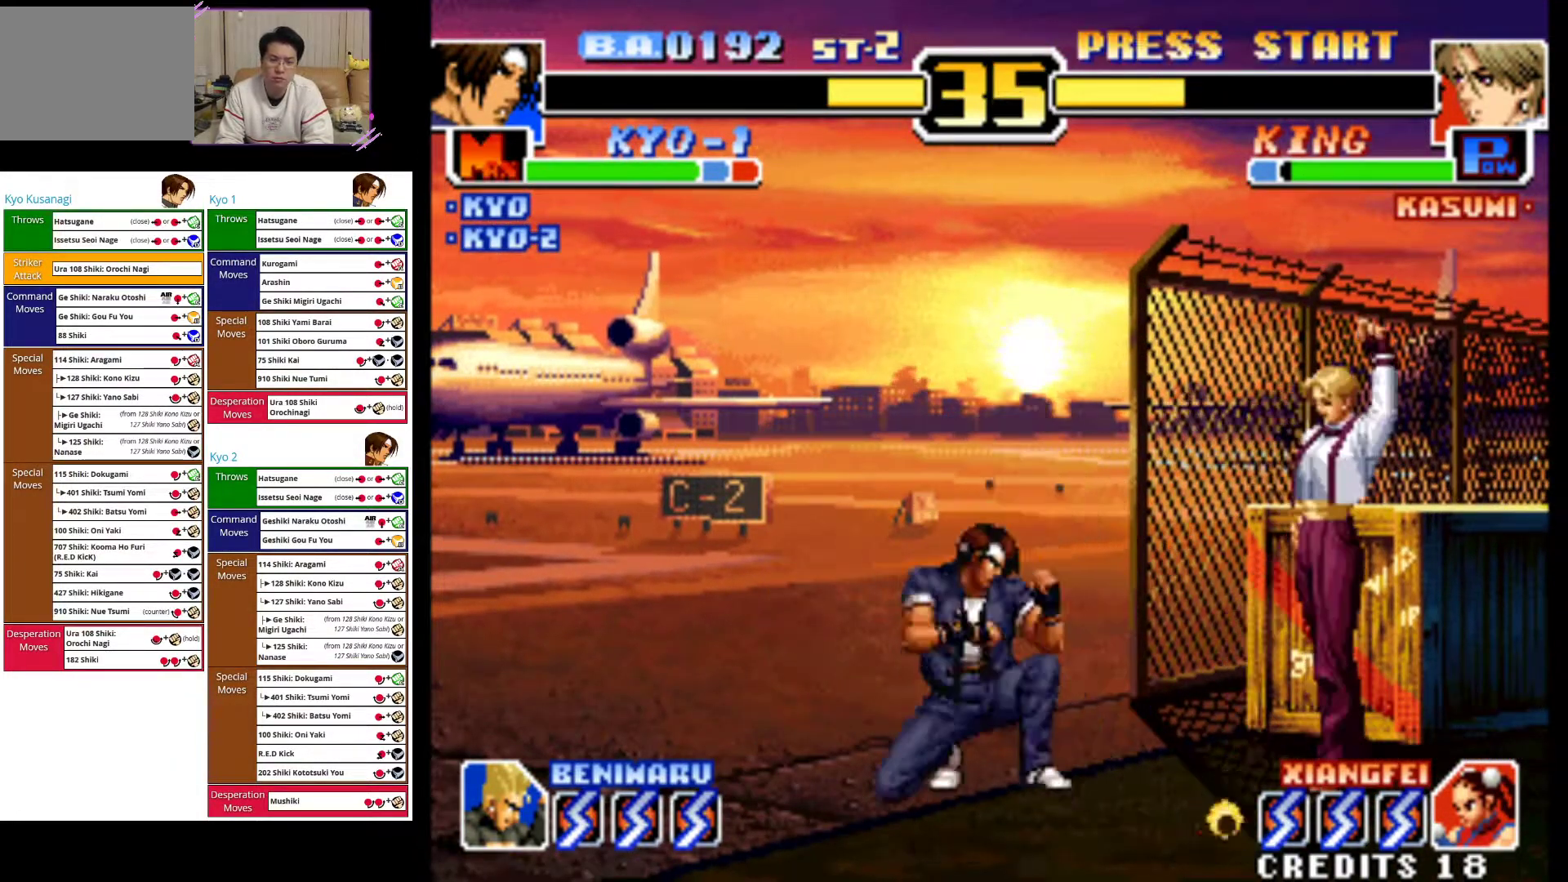
{"buttons": [], "left_stick": "left", "events": [[83, "SQUARE", "up"], [150, "SQUARE", "down"], [267, "SQUARE", "up"], [467, "left_stick", "left"]]}
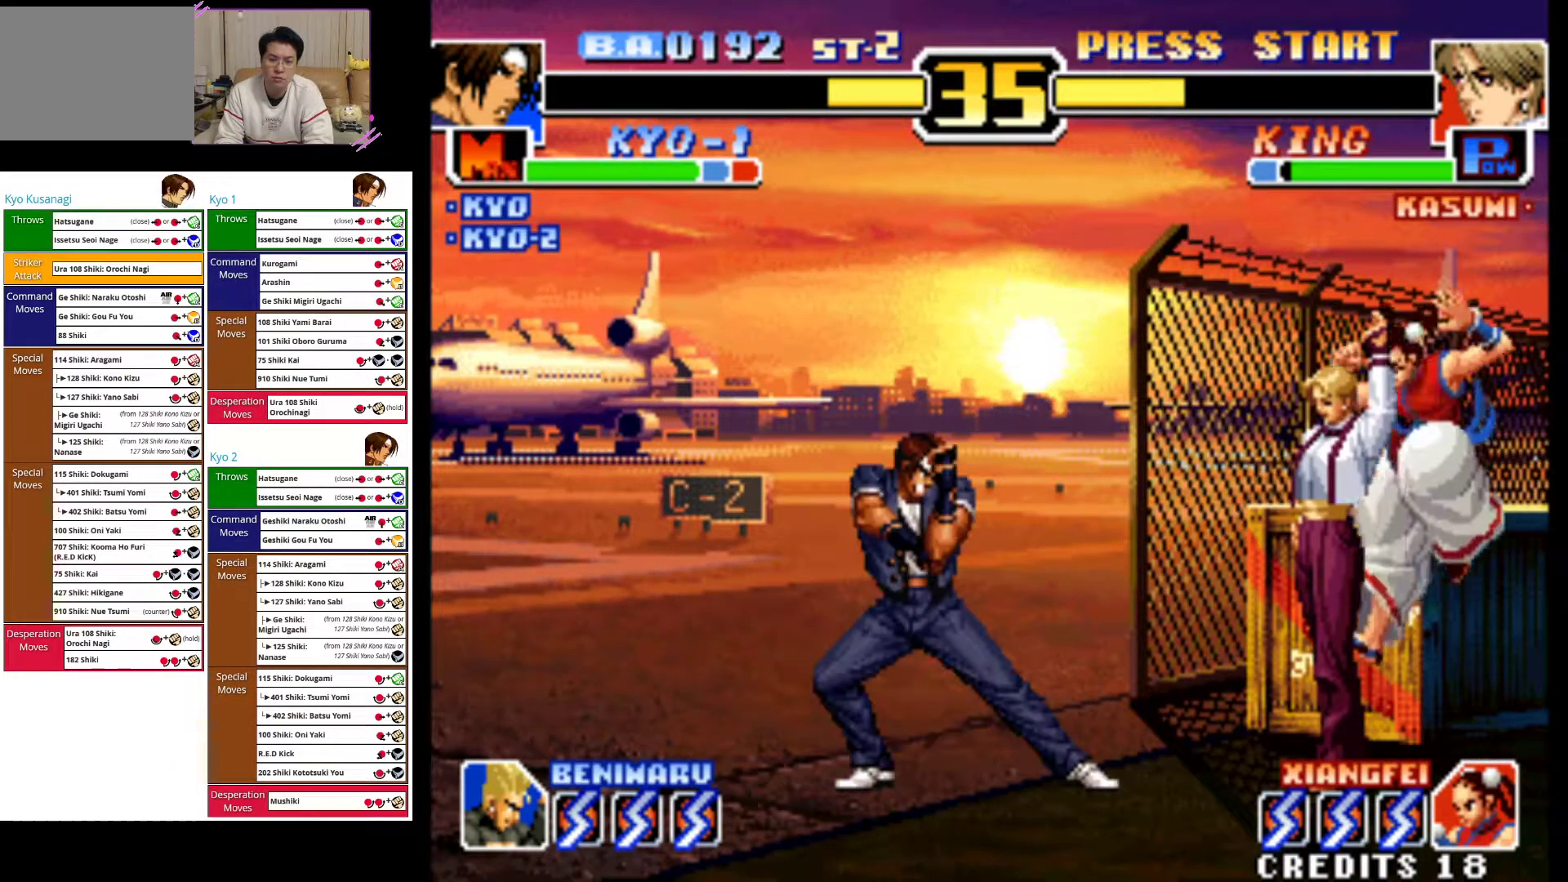
{"buttons": [], "left_stick": "center", "events": [[67, "left_stick", "center"], [167, "left_stick", "down-left"], [300, "CROSS", "down"], [333, "CIRCLE", "down"], [383, "left_stick", "center"], [433, "CIRCLE", "up"], [433, "CROSS", "up"]]}
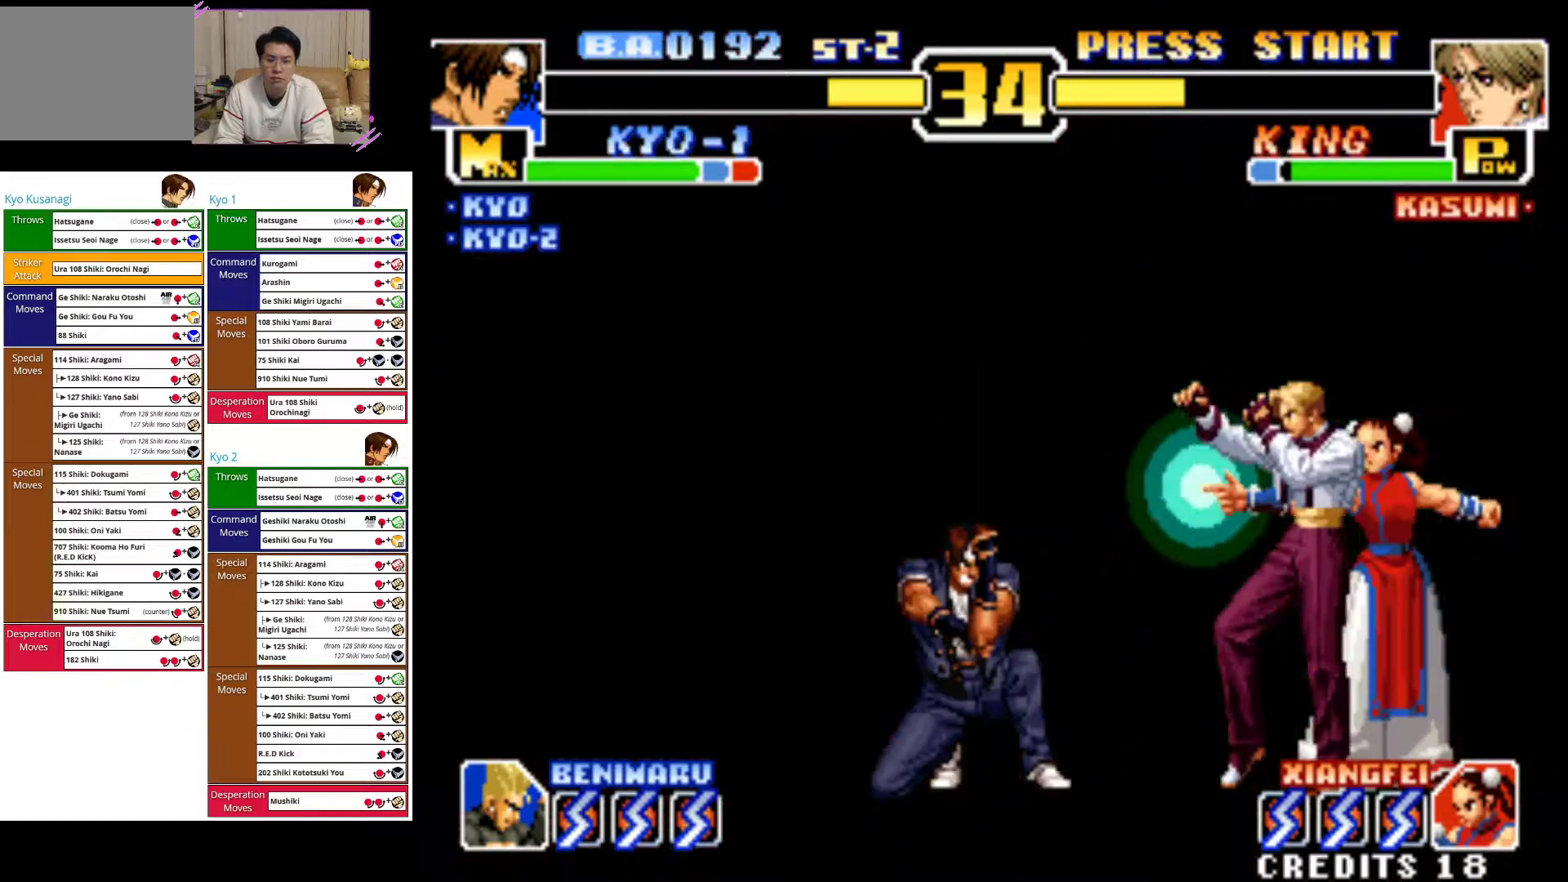
{"buttons": [], "left_stick": "left", "events": [[100, "left_stick", "down-left"], [233, "left_stick", "left"]]}
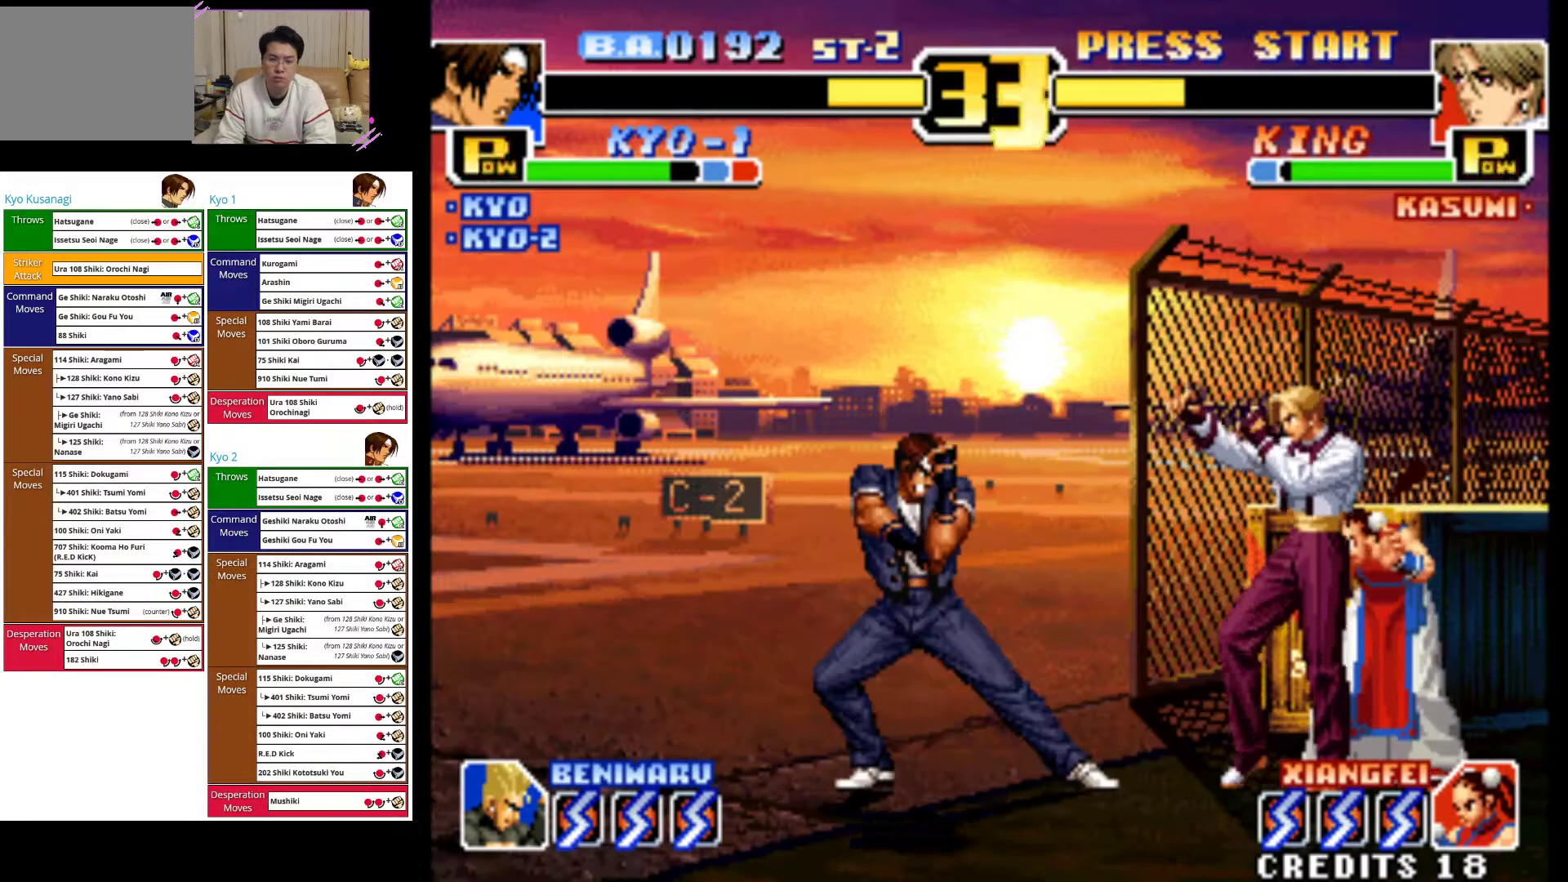
{"buttons": ["CROSS", "TRIANGLE"], "left_stick": "center", "events": [[317, "CROSS", "down"], [317, "TRIANGLE", "down"], [367, "left_stick", "center"]]}
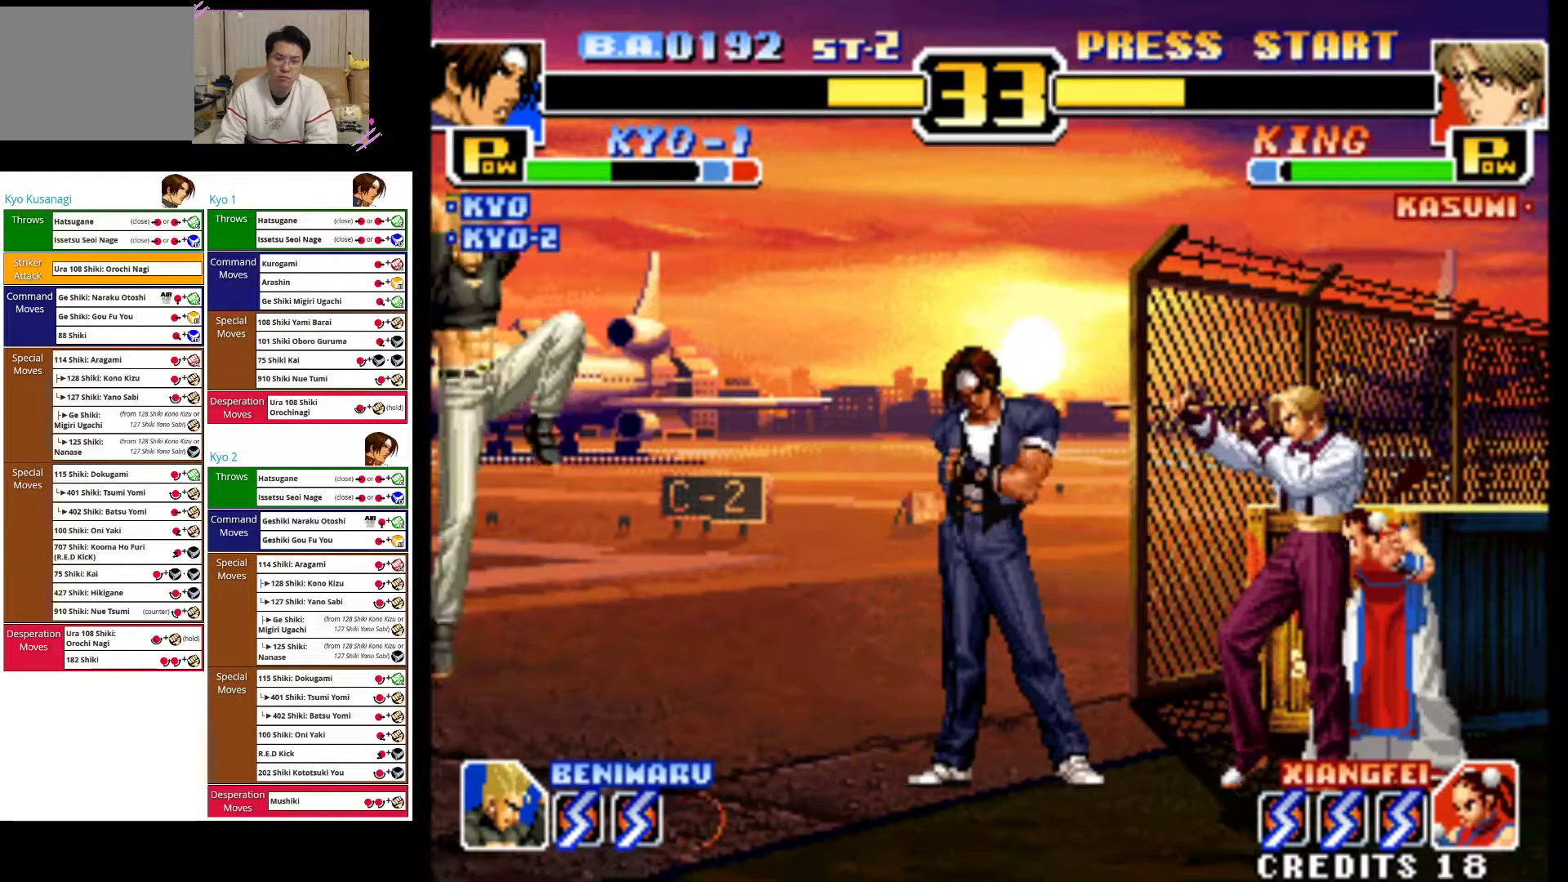
{"buttons": [], "left_stick": "up-right", "events": [[50, "CROSS", "up"], [50, "TRIANGLE", "up"], [267, "left_stick", "up-right"]]}
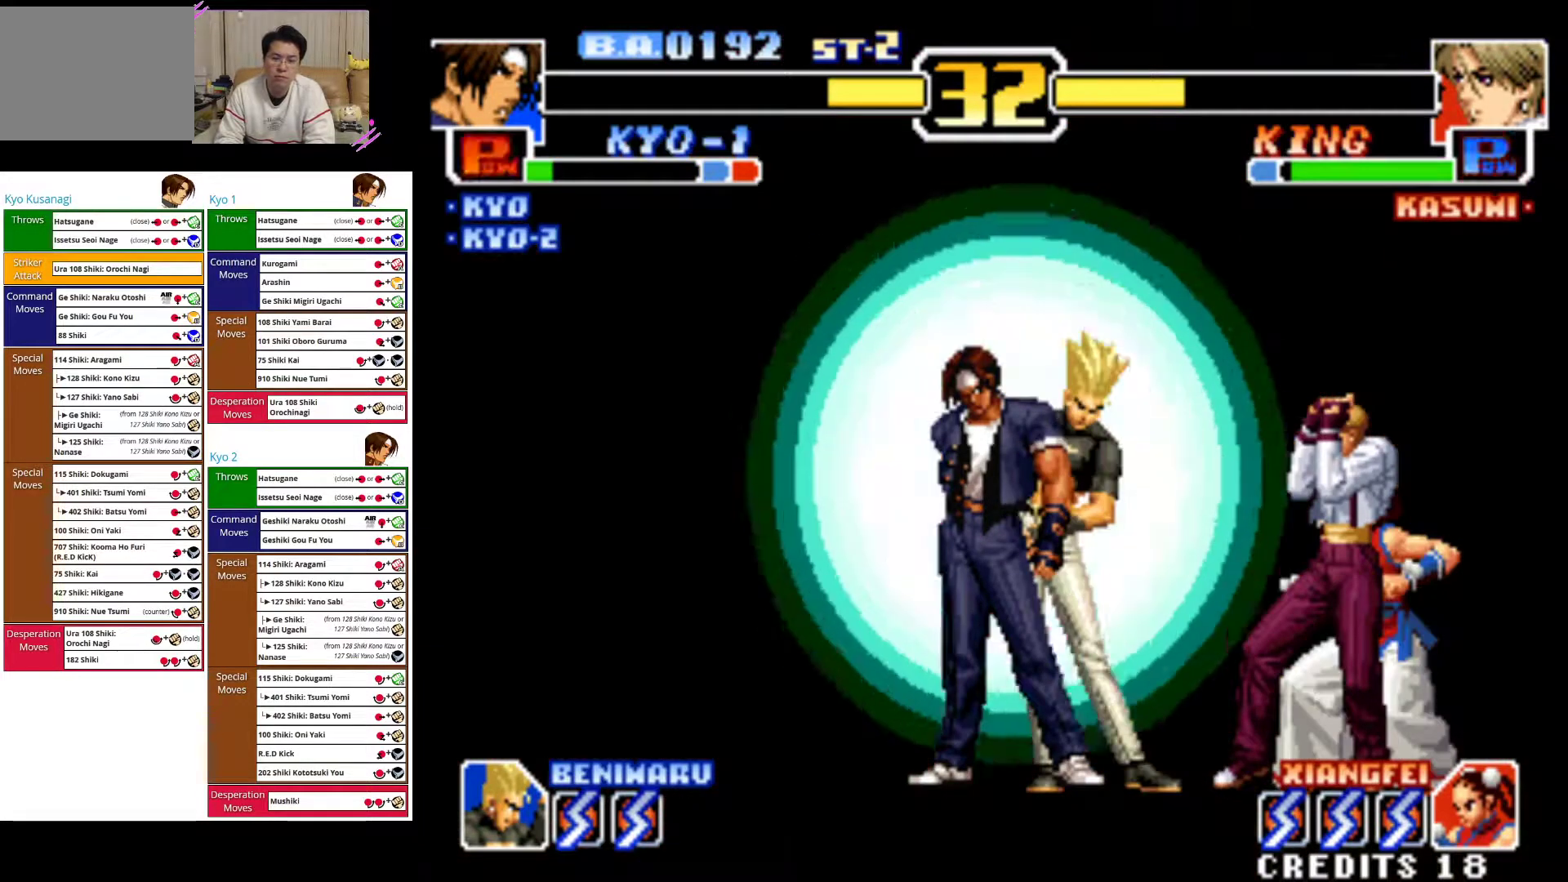
{"buttons": [], "left_stick": "up-right", "events": []}
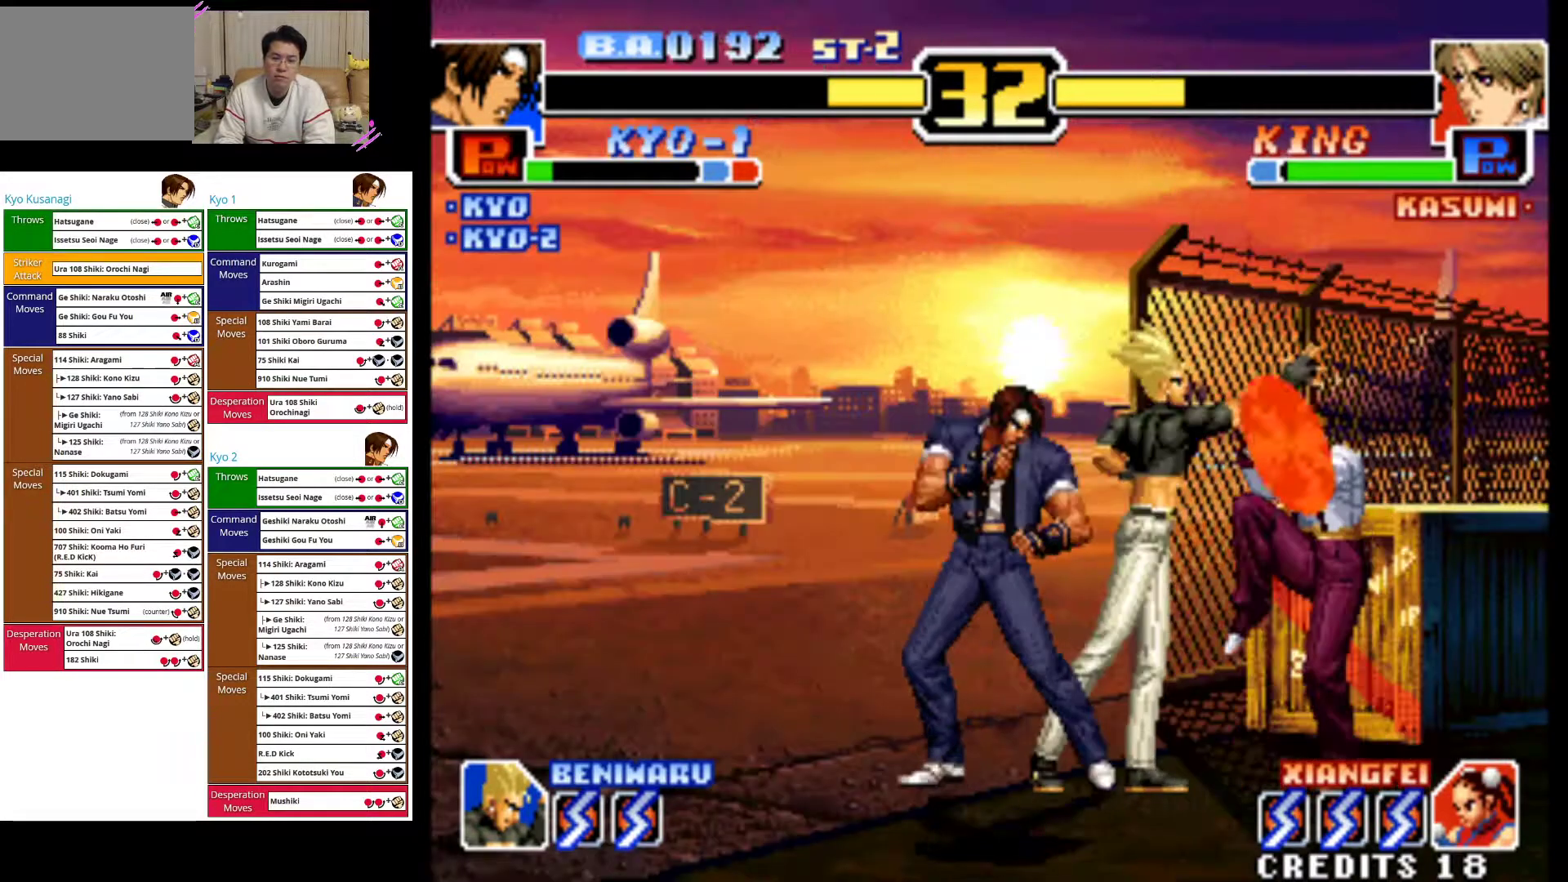
{"buttons": ["CIRCLE"], "left_stick": "down-left", "events": [[183, "left_stick", "center"], [267, "left_stick", "left"], [400, "CIRCLE", "down"], [433, "left_stick", "down-left"]]}
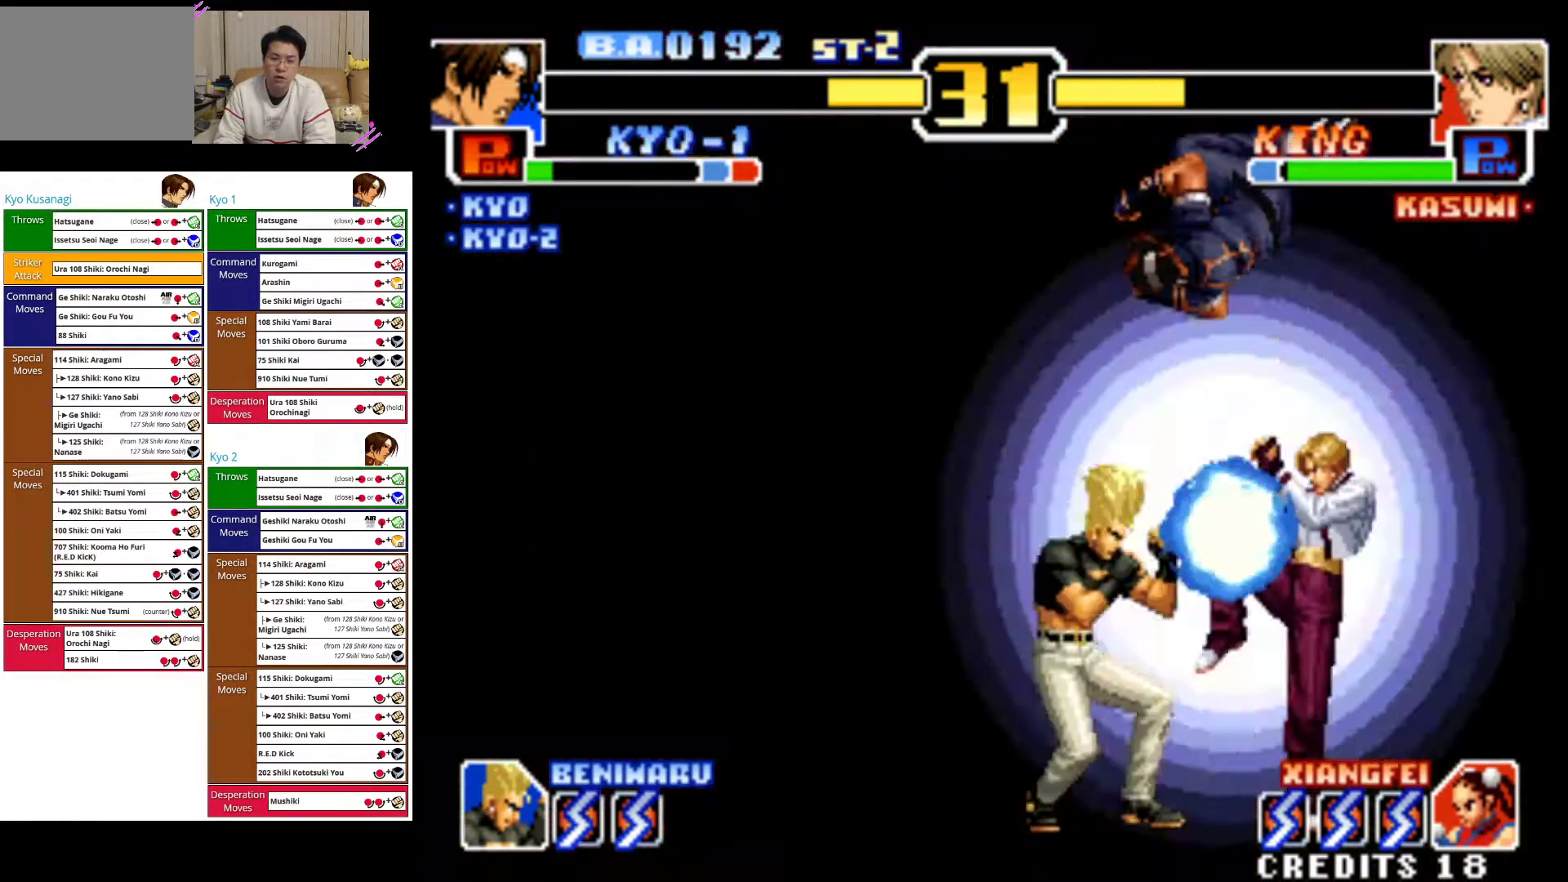
{"buttons": ["CIRCLE"], "left_stick": "down-right", "events": [[17, "CIRCLE", "up"], [83, "CIRCLE", "down"], [200, "CIRCLE", "up"], [300, "CIRCLE", "down"], [417, "CIRCLE", "up"], [467, "left_stick", "down-right"], [500, "CIRCLE", "down"]]}